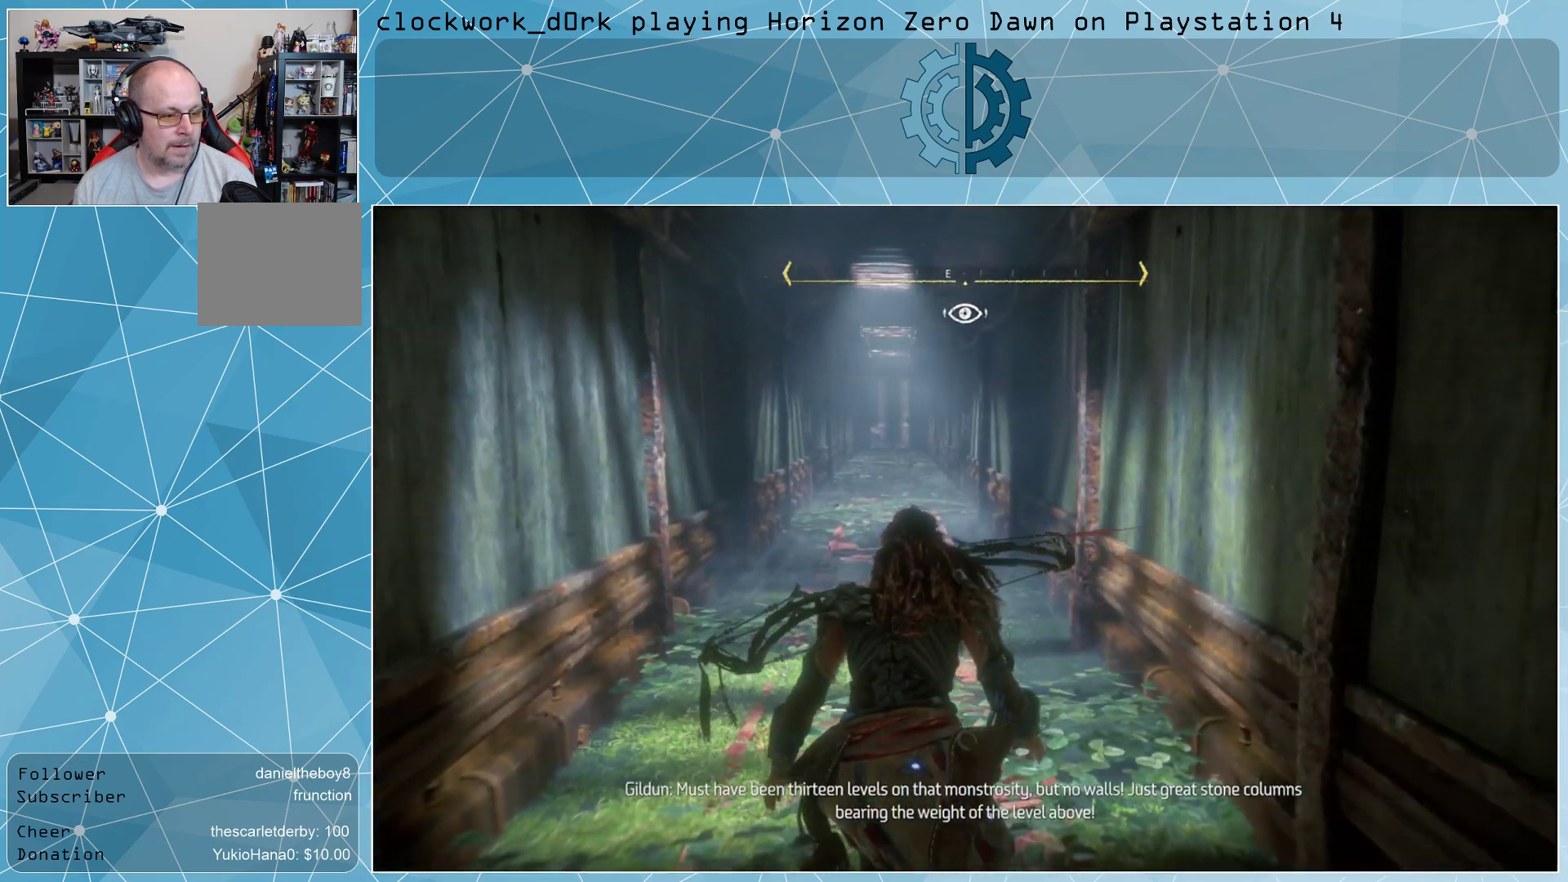
Gameplay with a controller (PlayStation layout); each line is a JSON object with the inputs held at the frame after it. "events" lists button and stick changes between this image and that frame as [ms after this image, input, new state], when the widget could be followed in between.
{"buttons": [], "left_stick": "up", "right_stick": "center", "events": [[67, "R3", "up"]]}
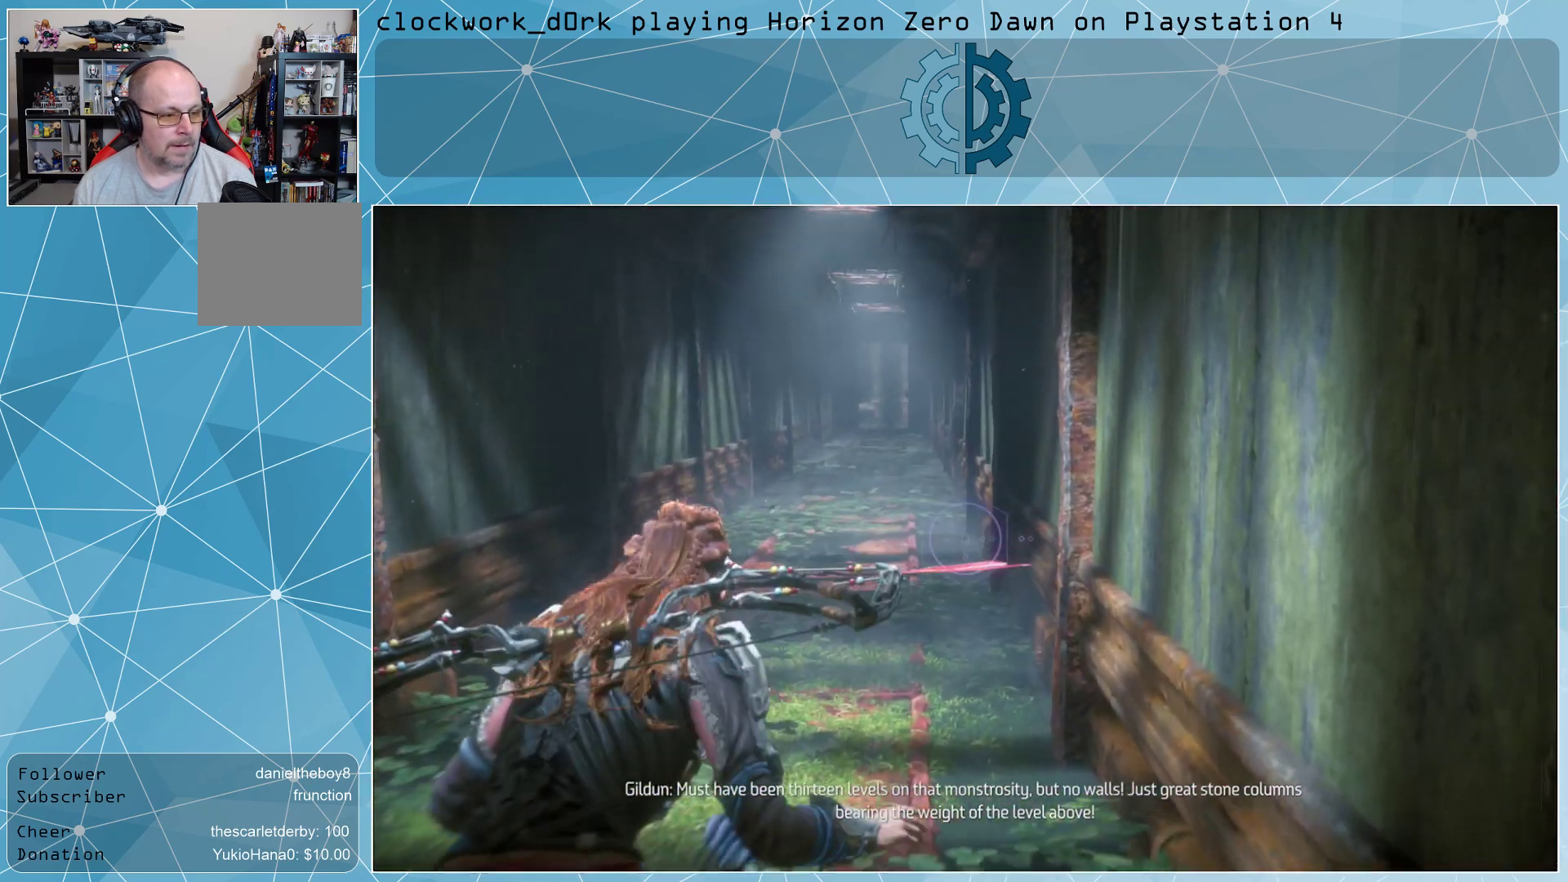
{"buttons": ["R3"], "left_stick": "up", "right_stick": "center", "events": [[467, "R3", "down"]]}
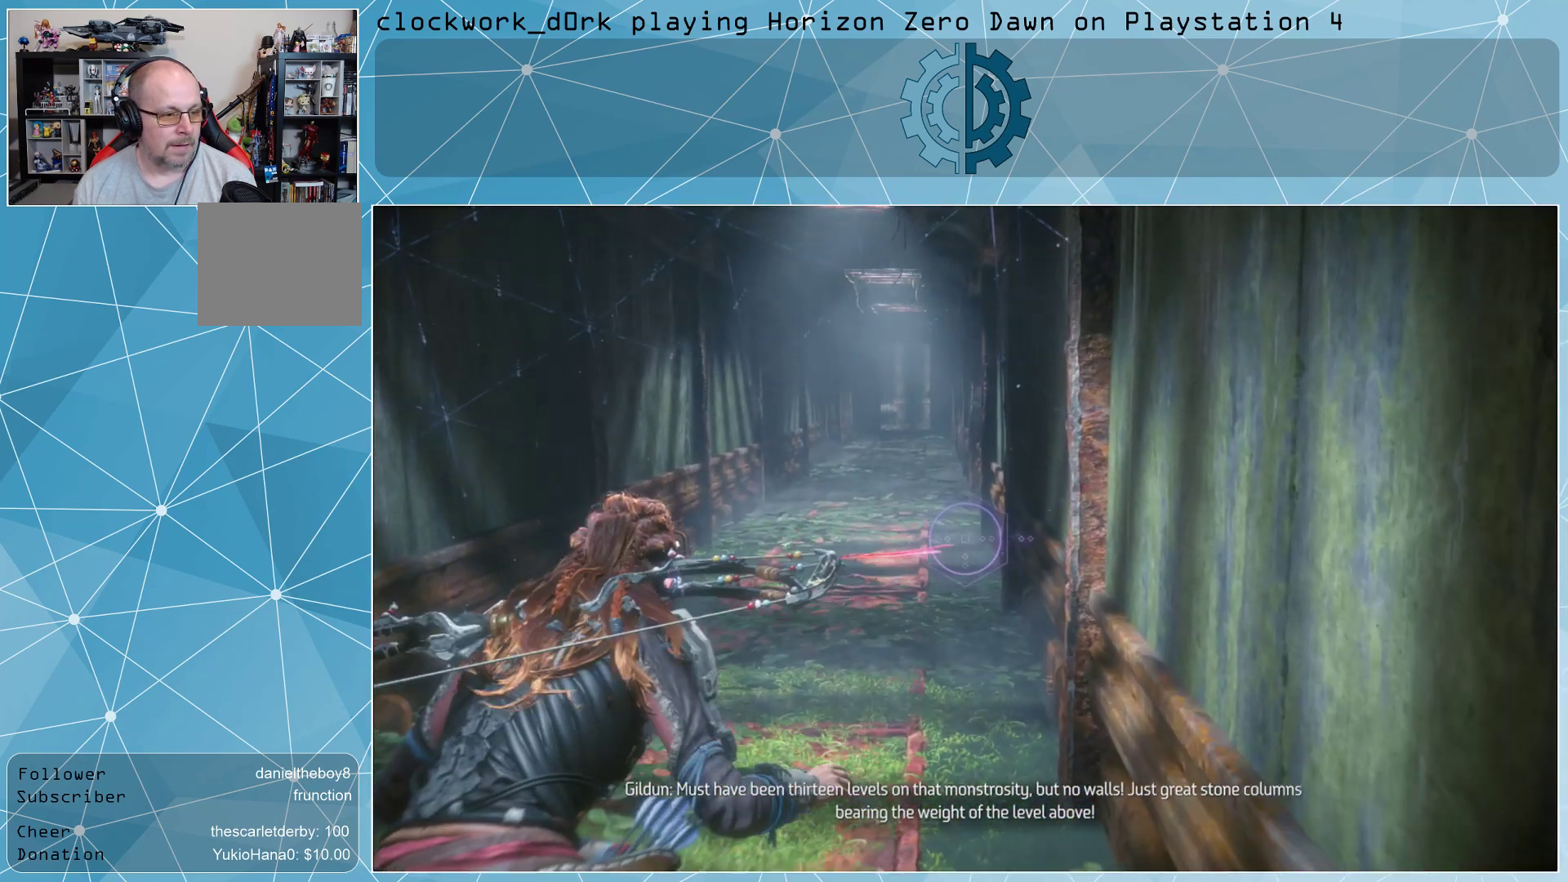
{"buttons": [], "left_stick": "up", "right_stick": "center", "events": [[33, "R3", "up"]]}
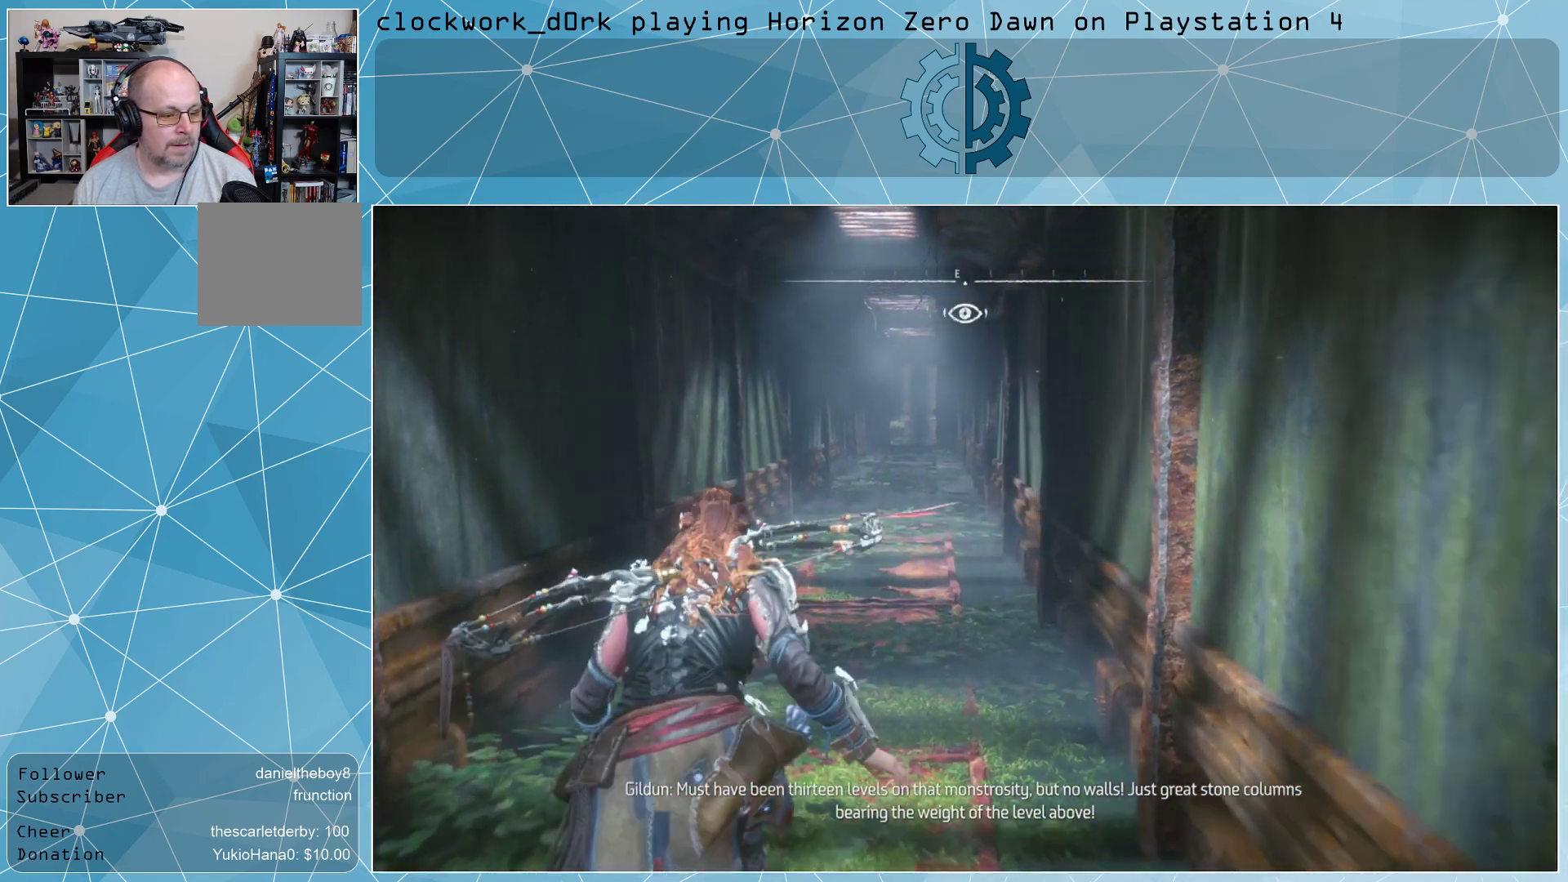
{"buttons": [], "left_stick": "up", "right_stick": "center", "events": []}
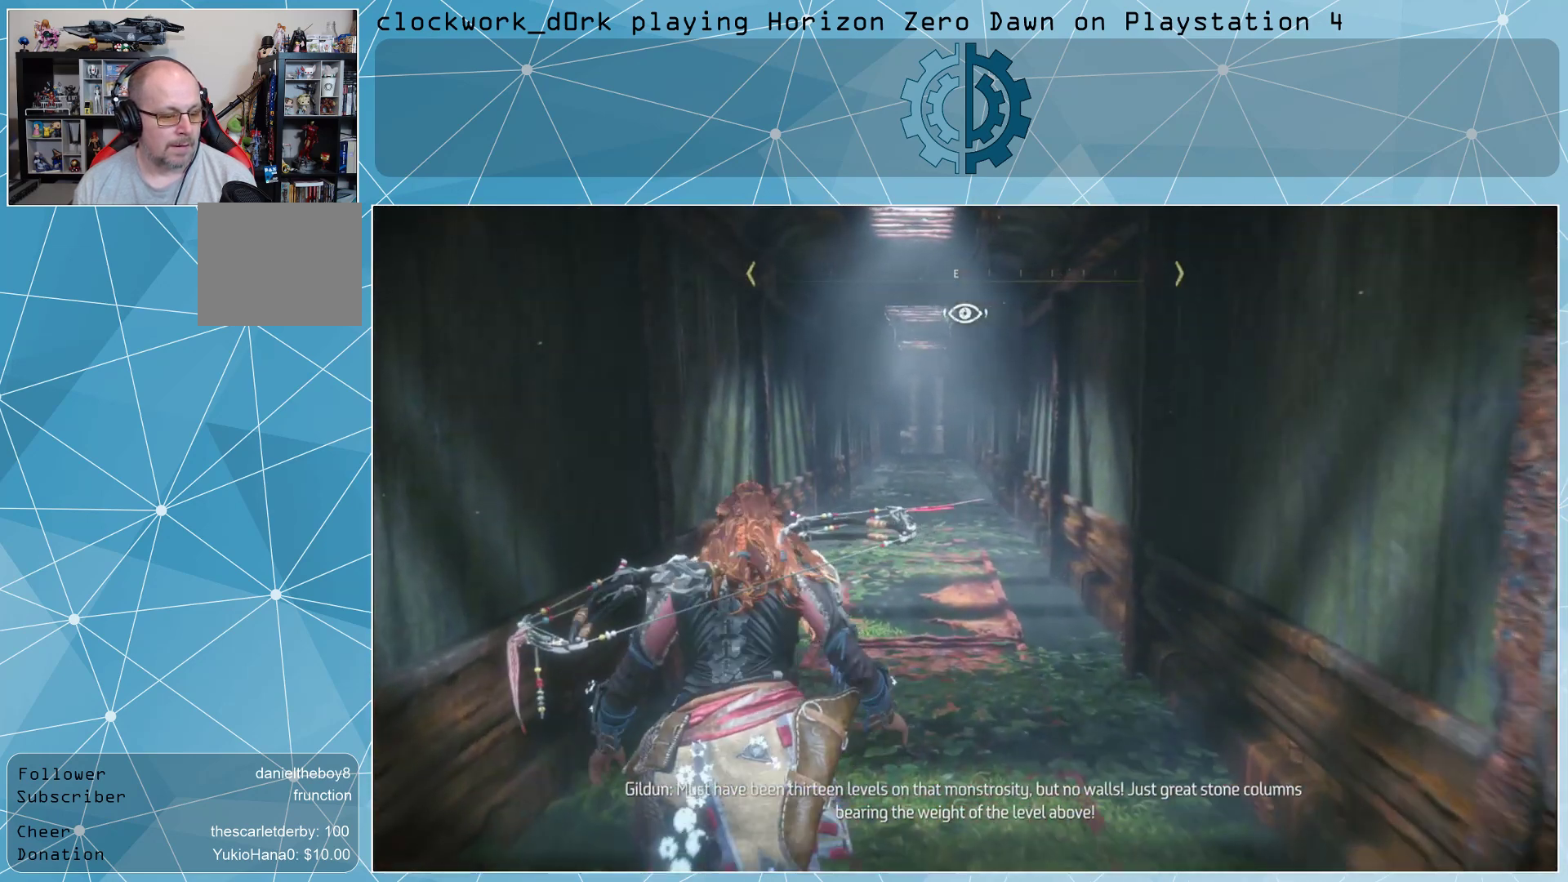
{"buttons": [], "left_stick": "up", "right_stick": "center", "events": []}
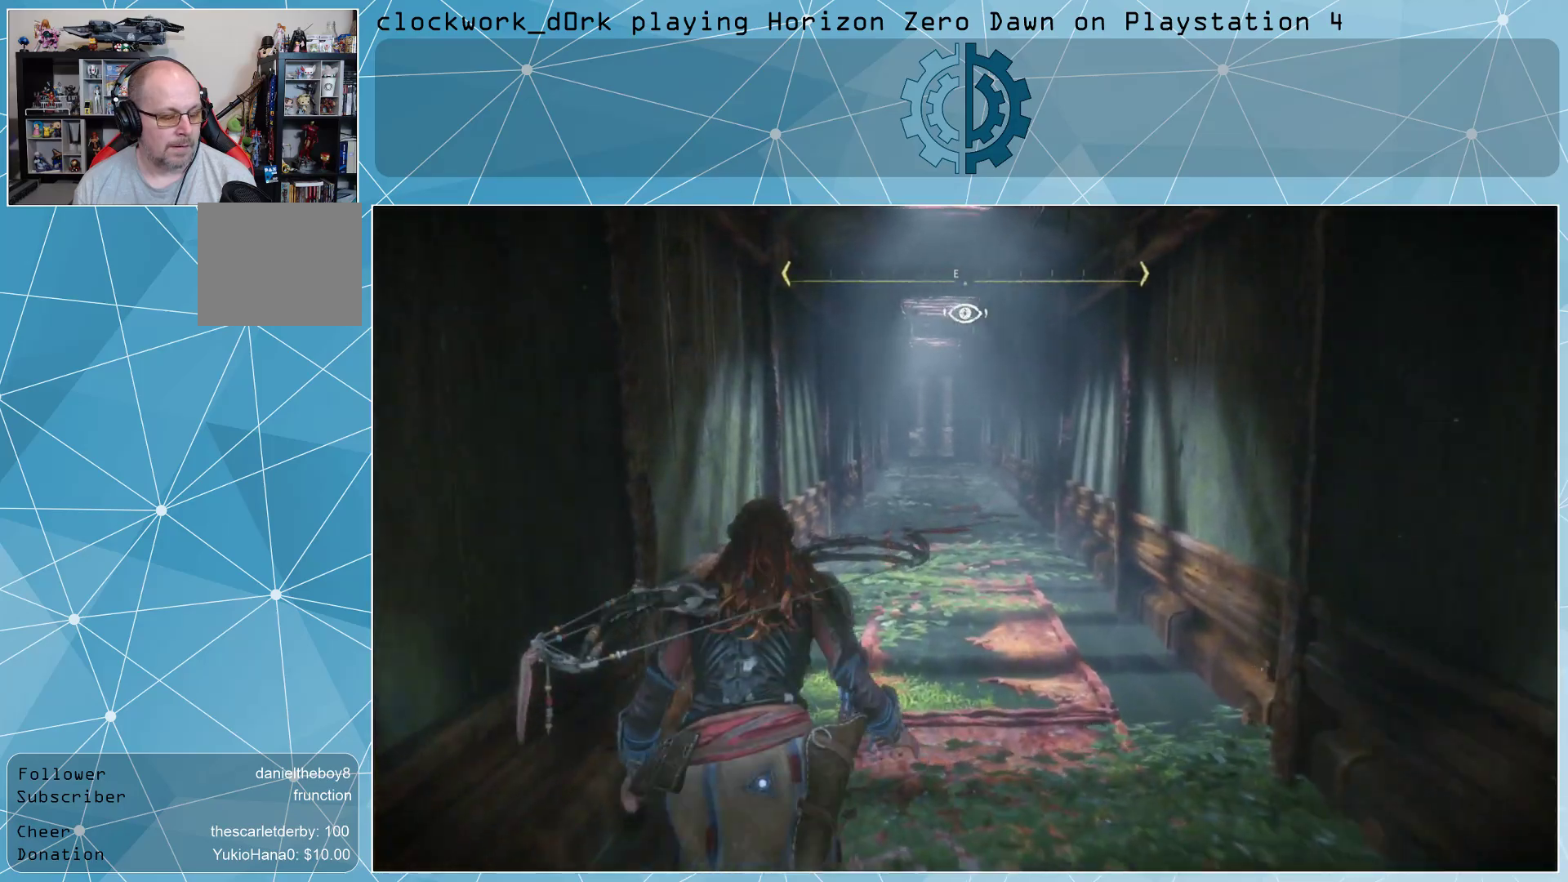
{"buttons": [], "left_stick": "up", "right_stick": "center", "events": []}
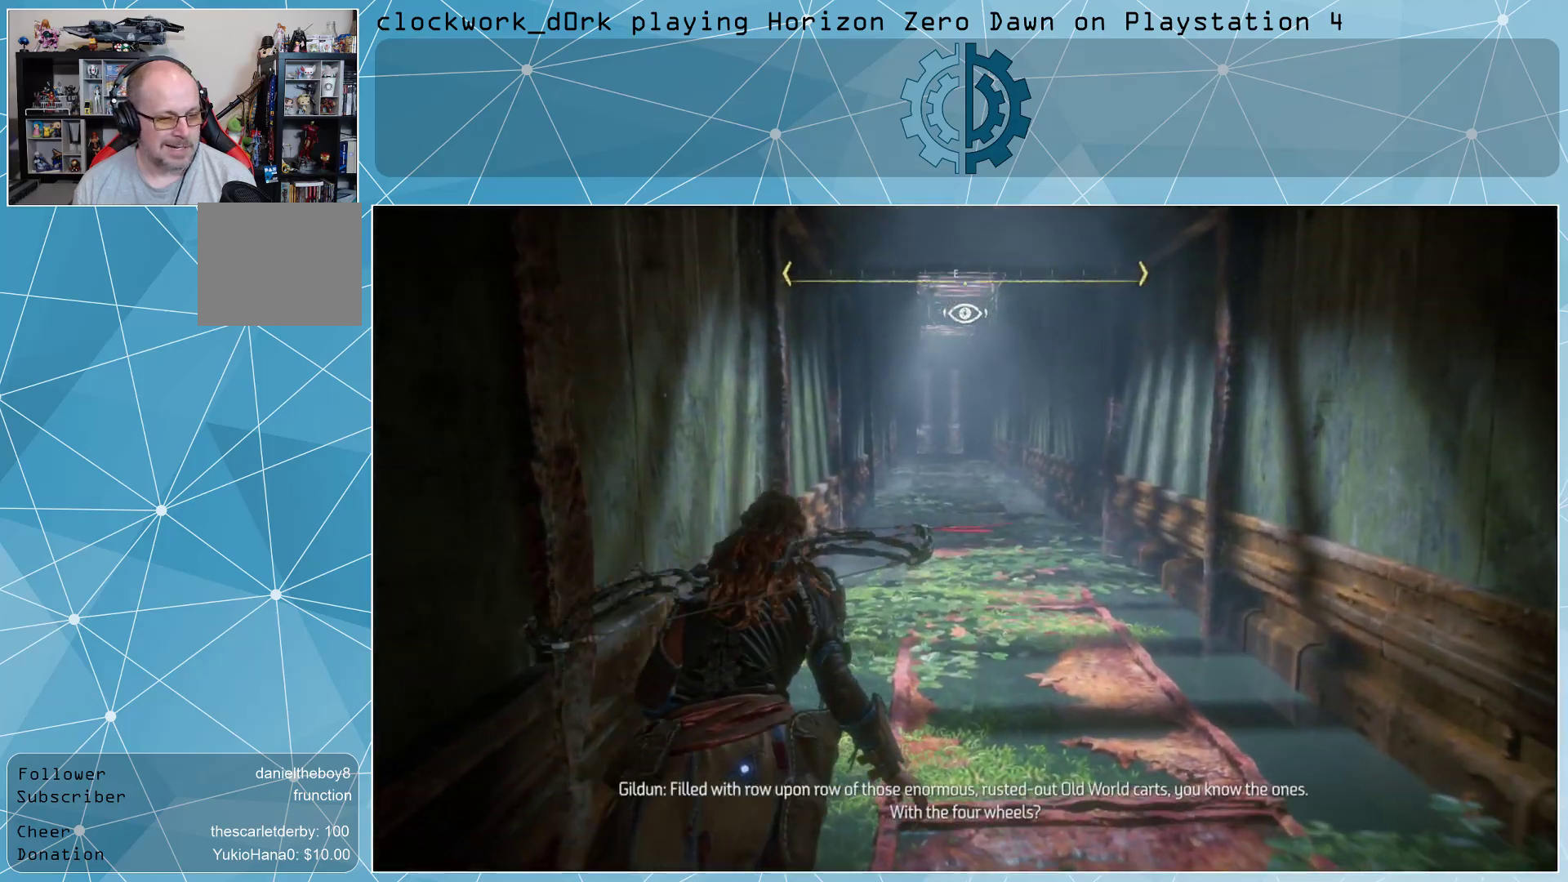
{"buttons": [], "left_stick": "up", "right_stick": "center", "events": []}
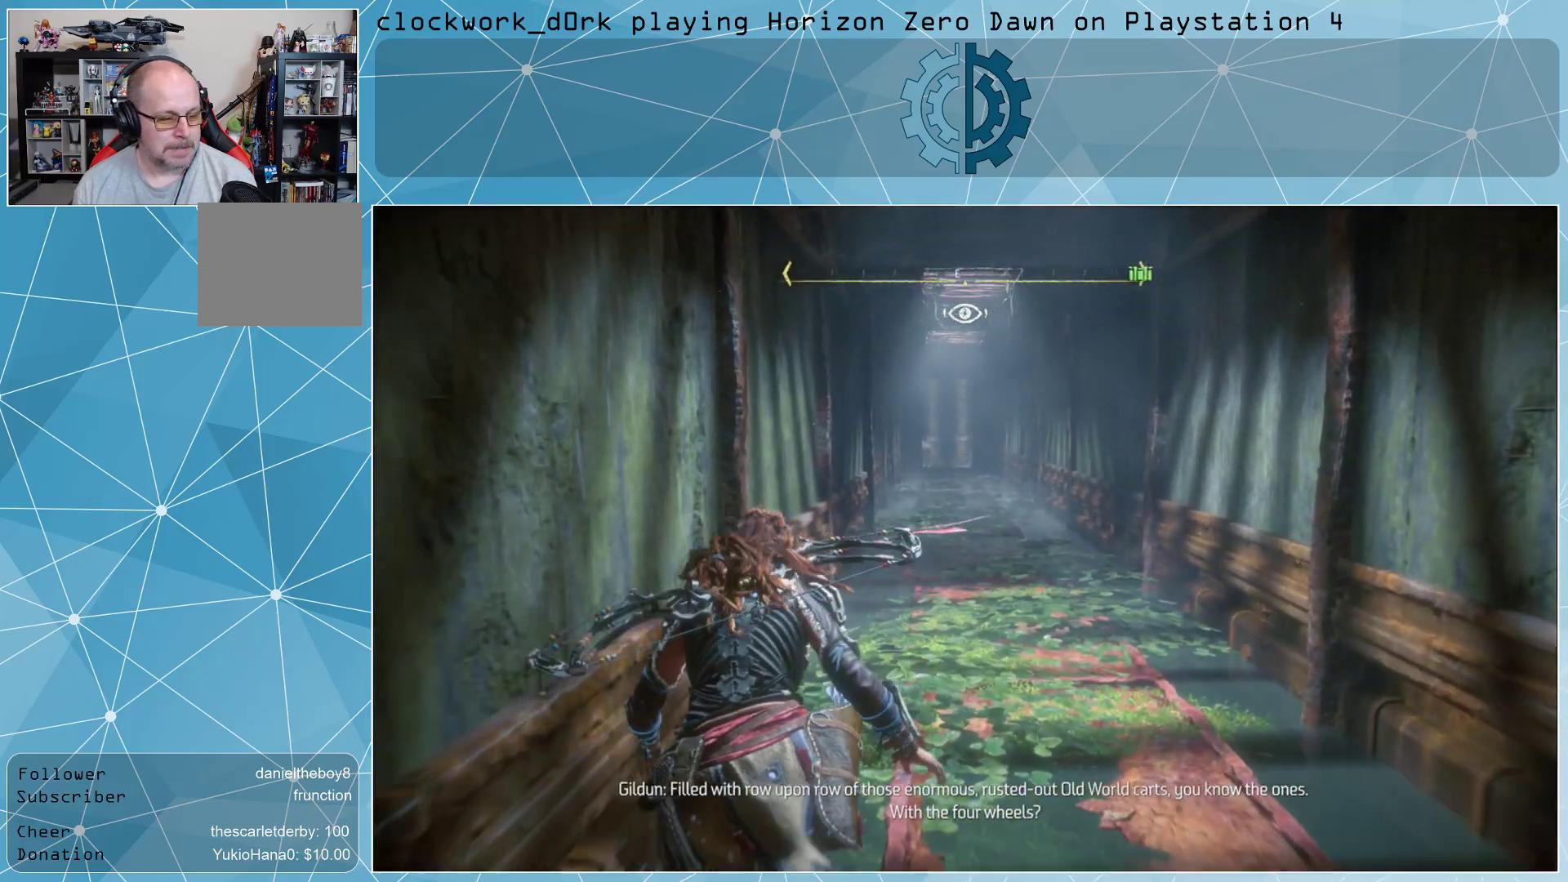
{"buttons": [], "left_stick": "up", "right_stick": "center", "events": []}
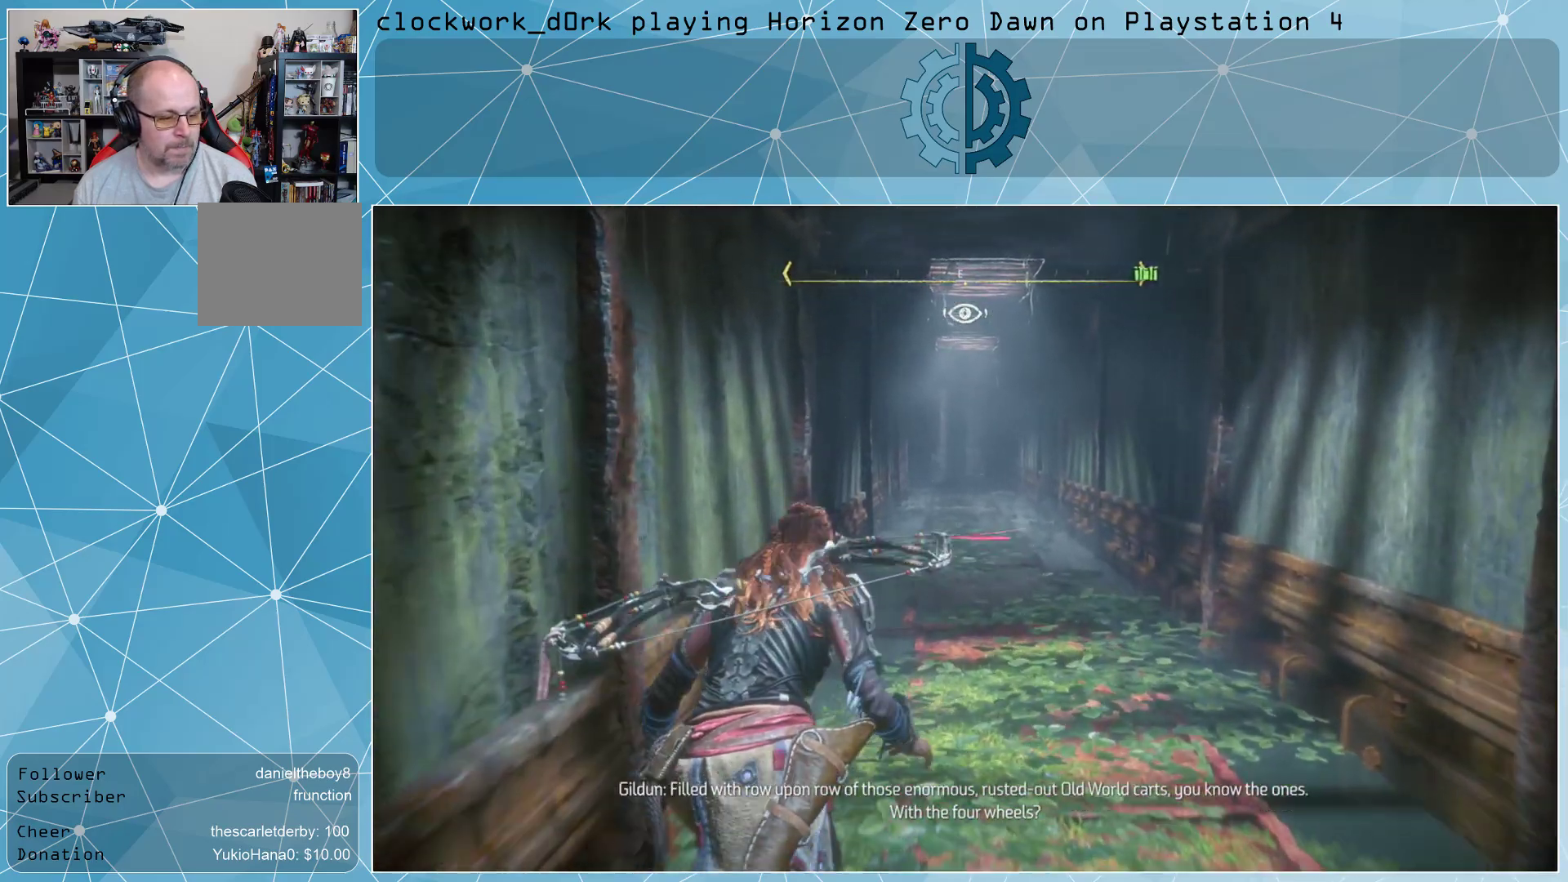
{"buttons": [], "left_stick": "up", "right_stick": "center", "events": []}
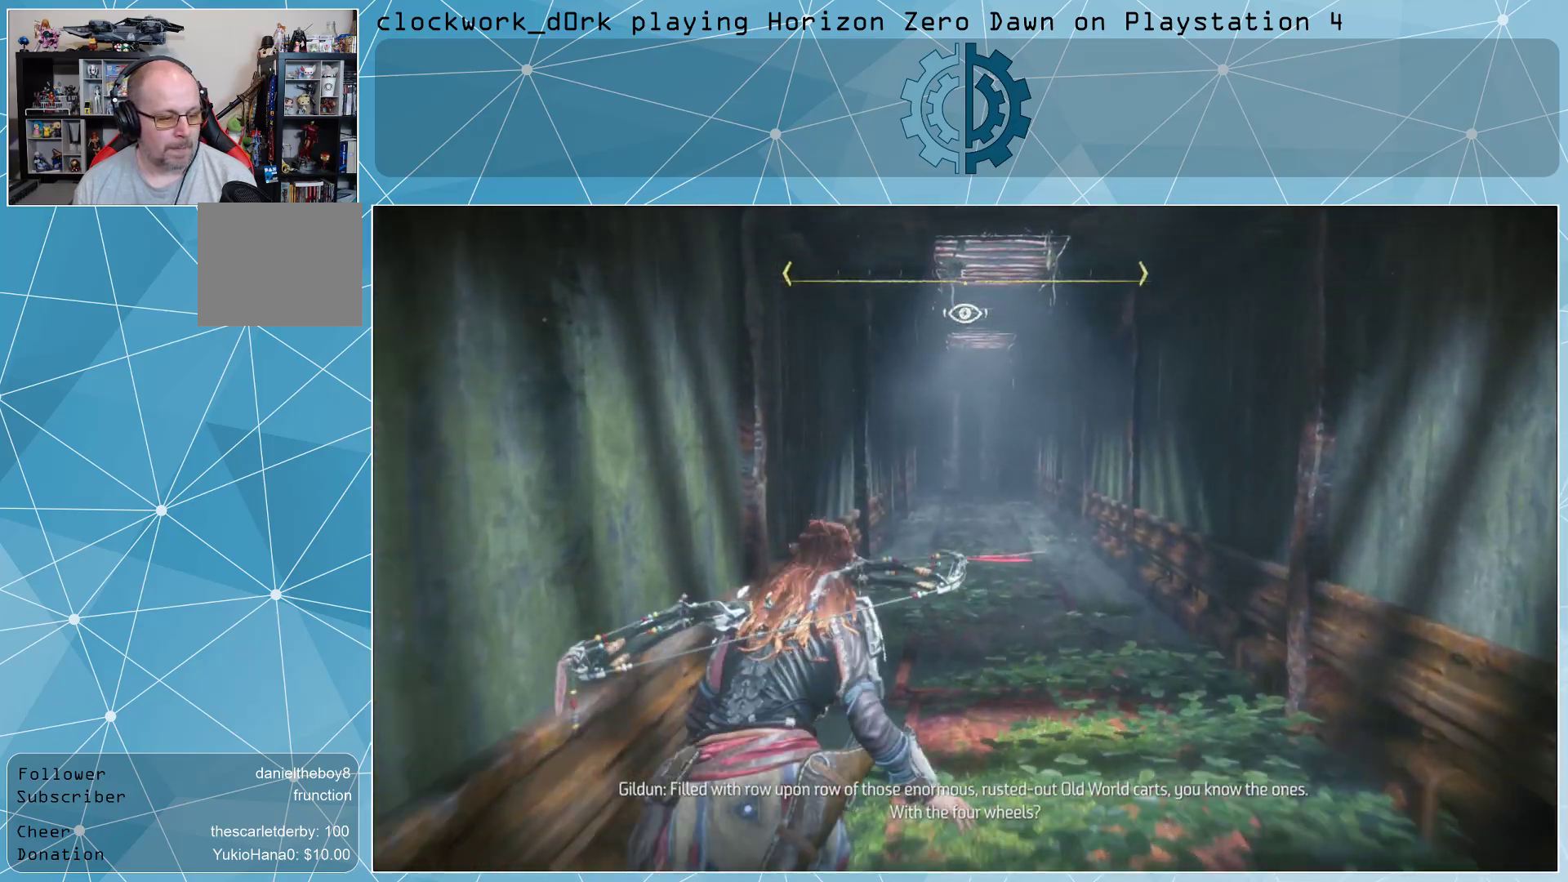
{"buttons": [], "left_stick": "up", "right_stick": "center", "events": []}
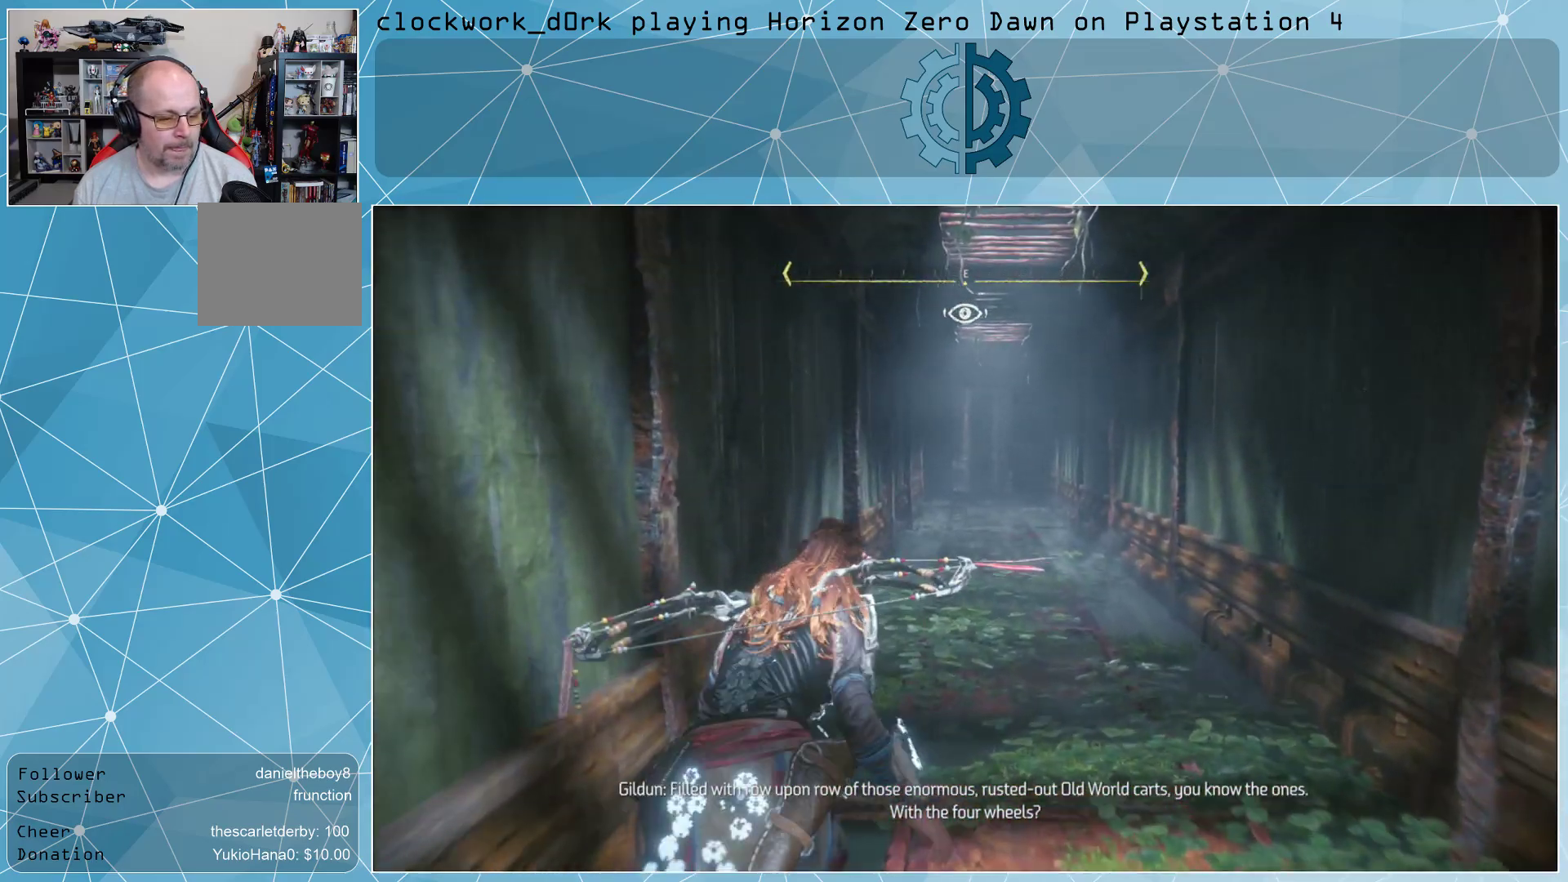
{"buttons": [], "left_stick": "up", "right_stick": "center", "events": []}
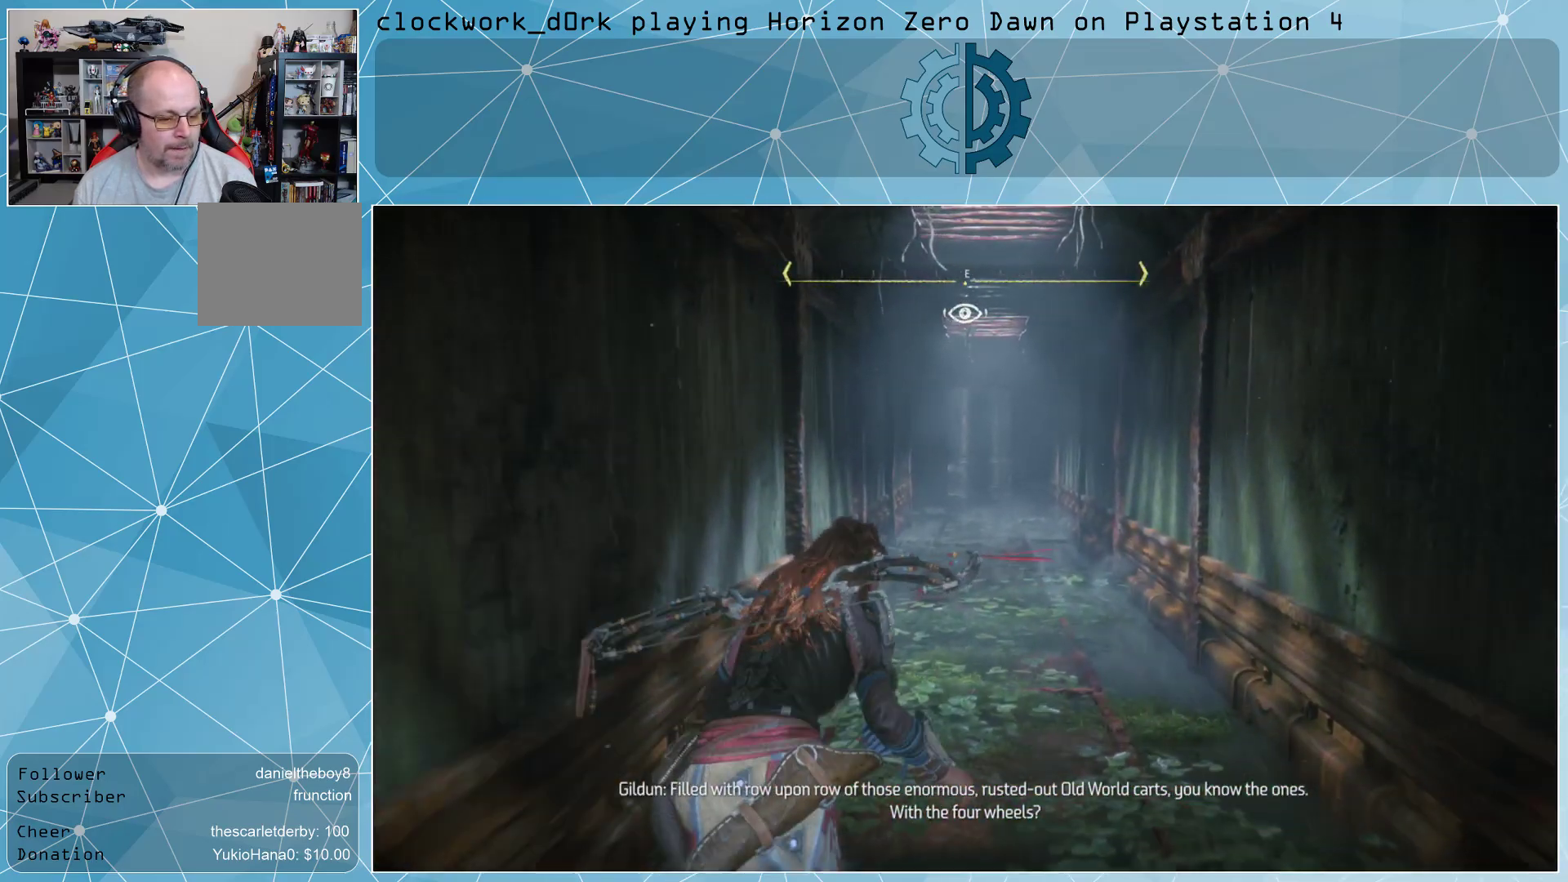
{"buttons": [], "left_stick": "up", "right_stick": "center", "events": []}
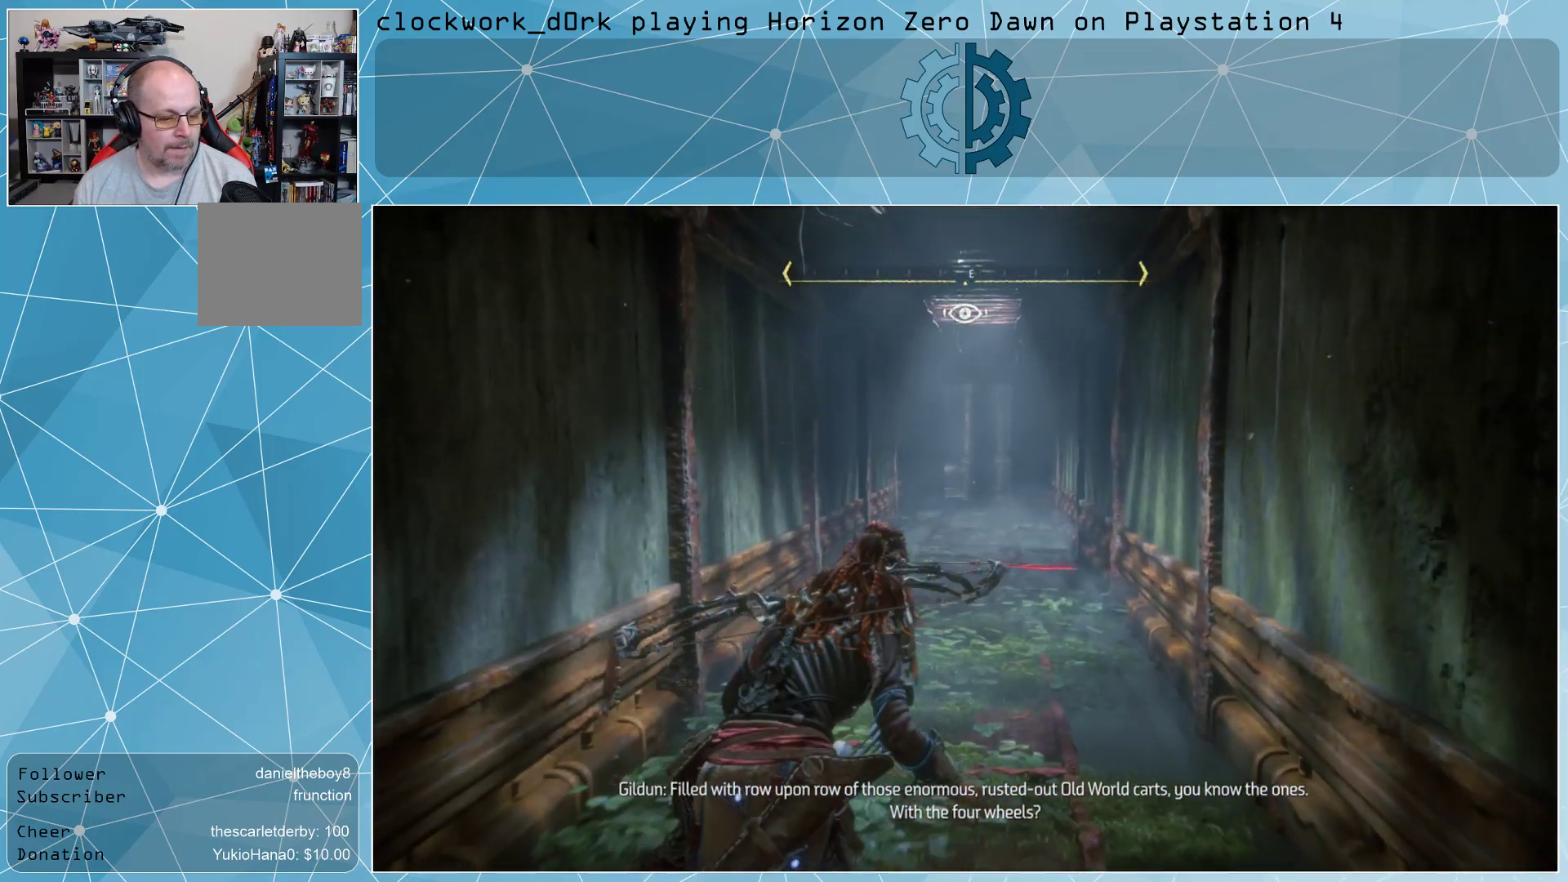
{"buttons": [], "left_stick": "up", "right_stick": "center", "events": []}
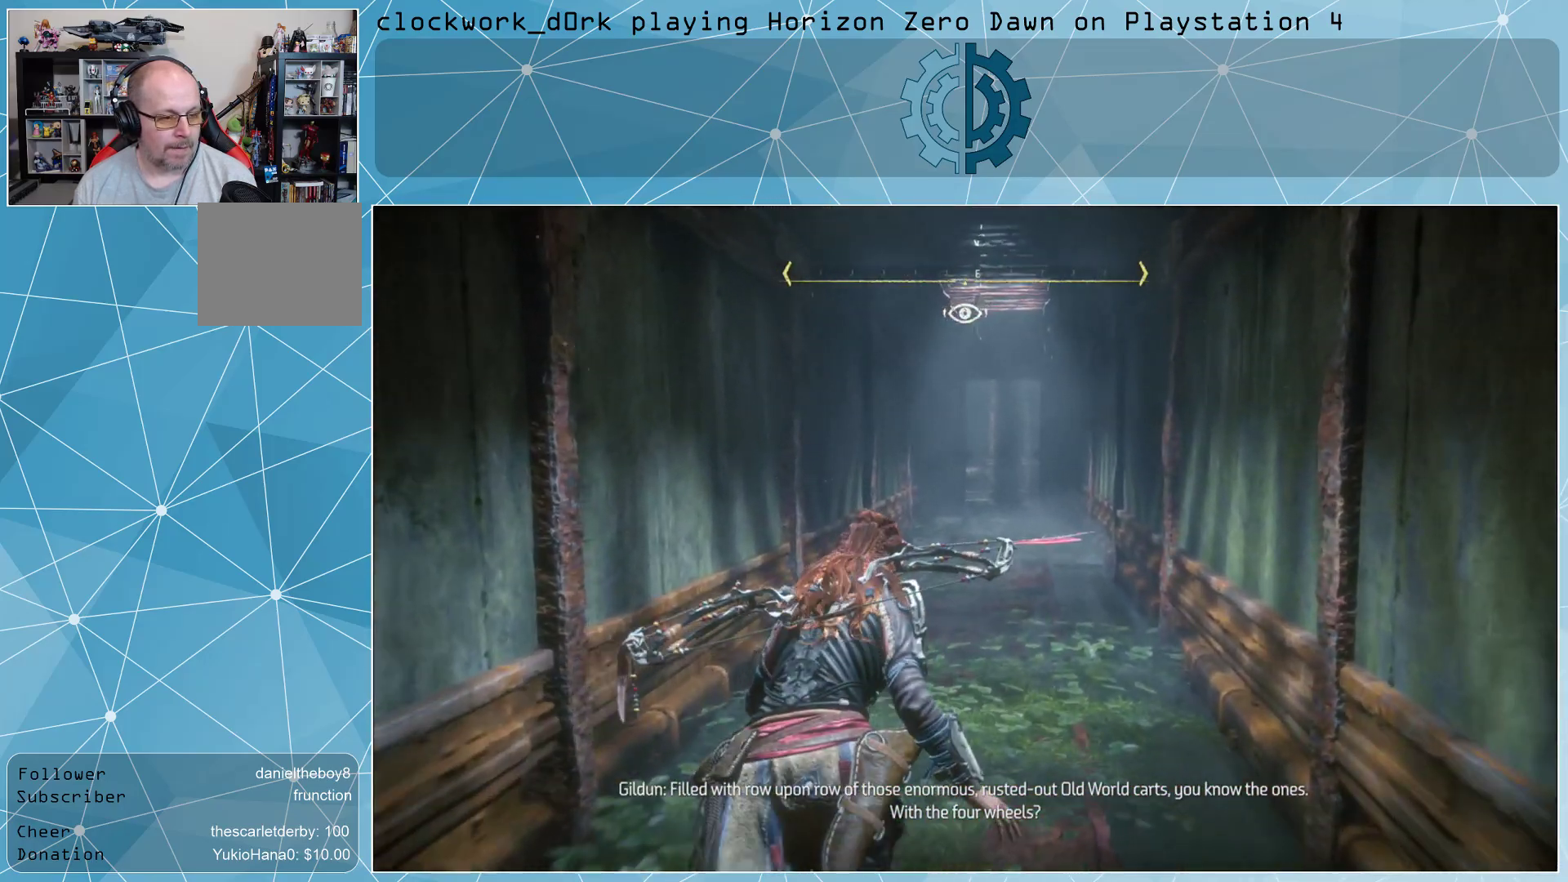
{"buttons": [], "left_stick": "up", "right_stick": "center", "events": []}
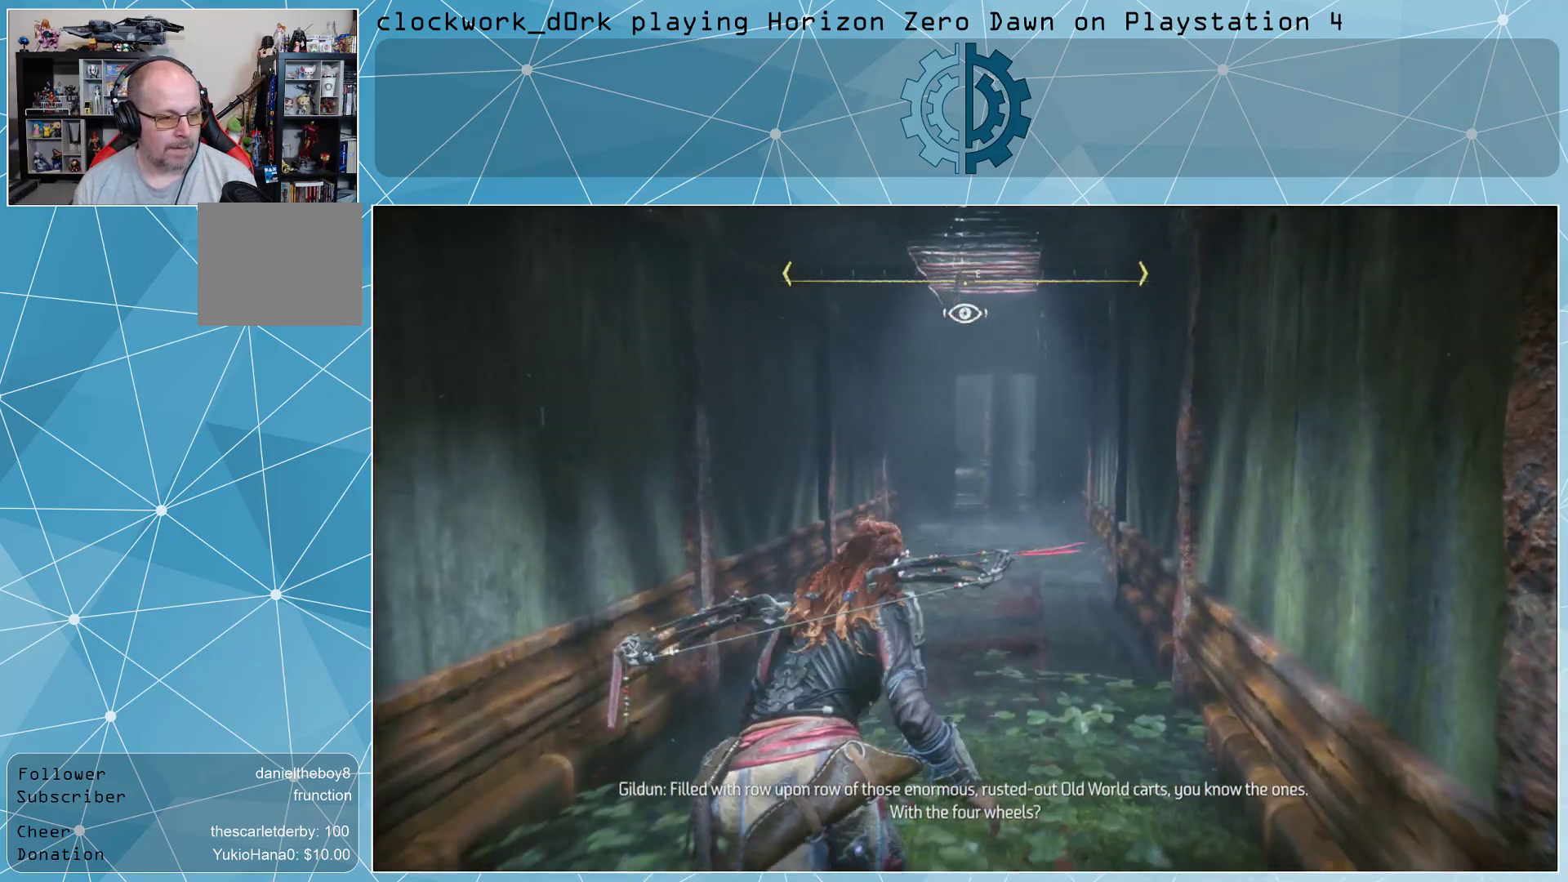
{"buttons": [], "left_stick": "up", "right_stick": "center", "events": []}
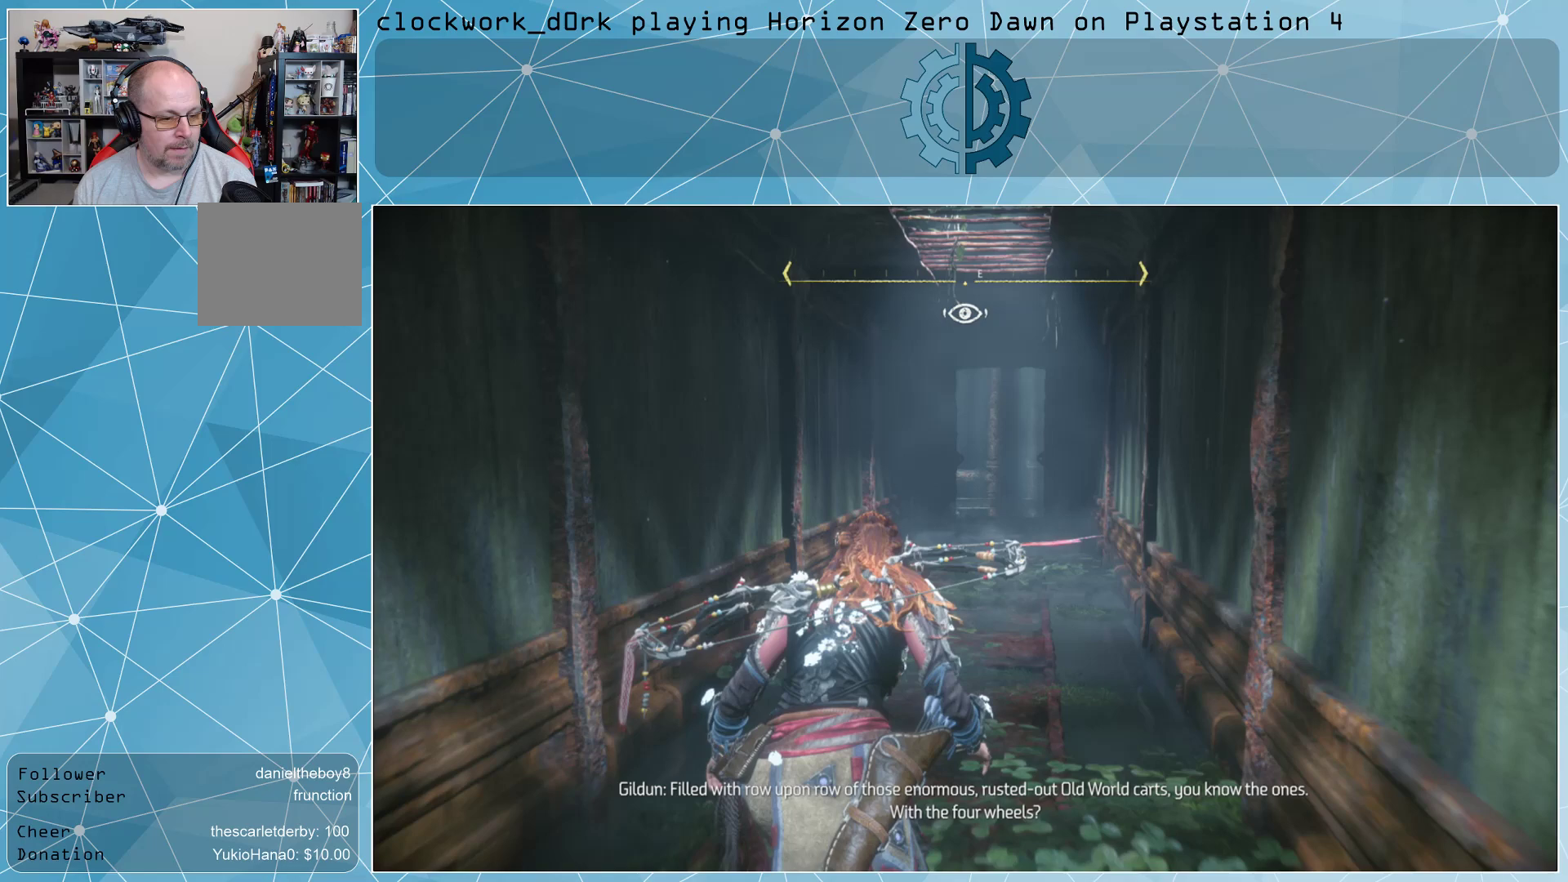
{"buttons": [], "left_stick": "up", "right_stick": "center", "events": [[33, "right_stick", "down"], [333, "right_stick", "center"]]}
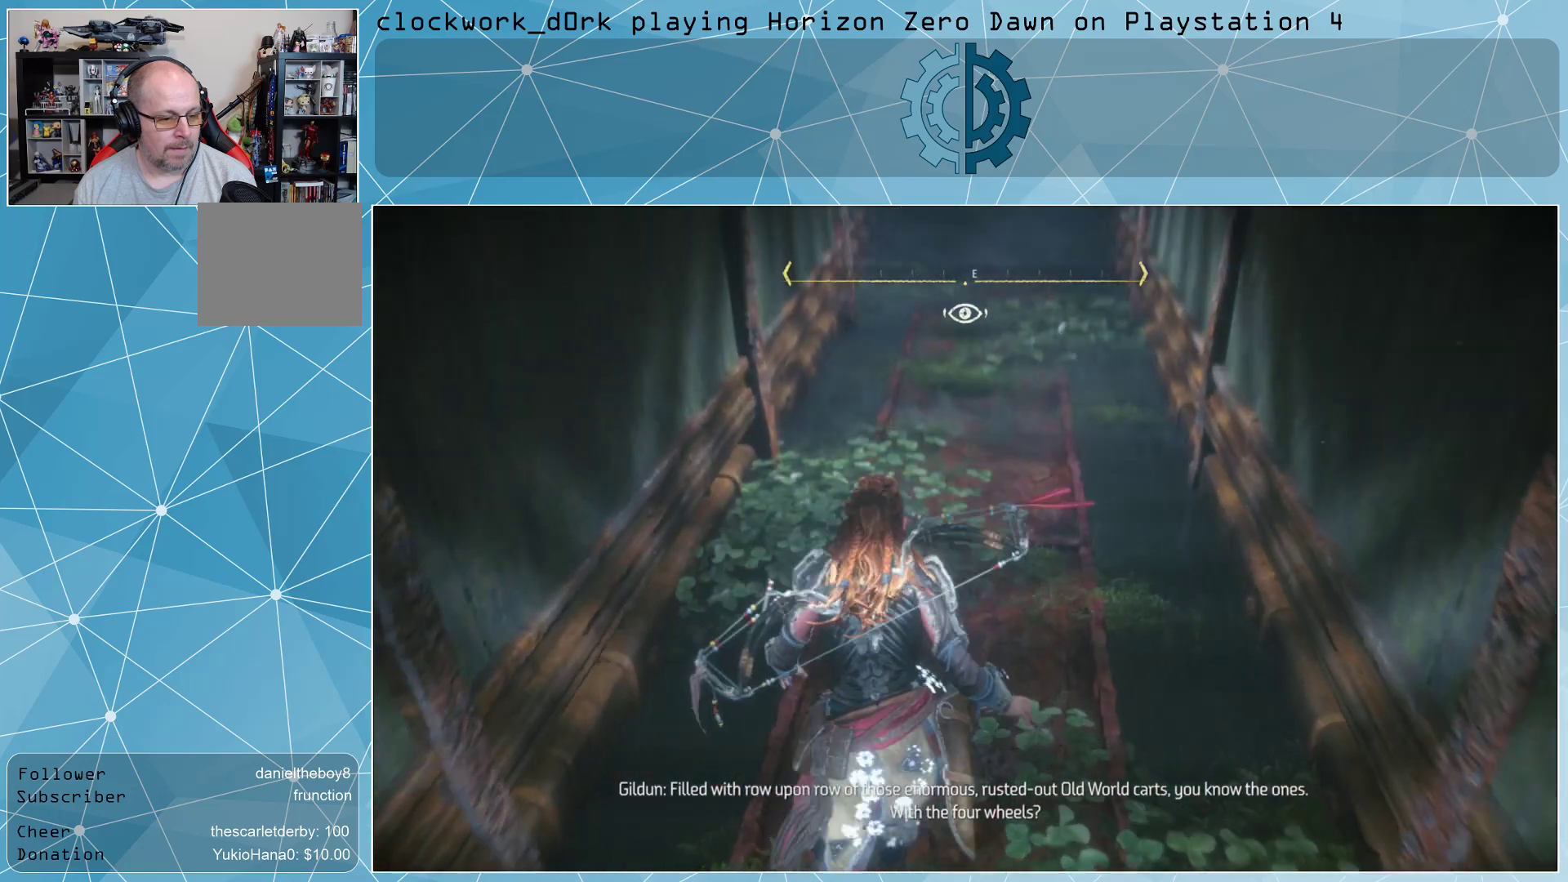
{"buttons": [], "left_stick": "up", "right_stick": "center", "events": [[333, "right_stick", "up"], [500, "right_stick", "center"]]}
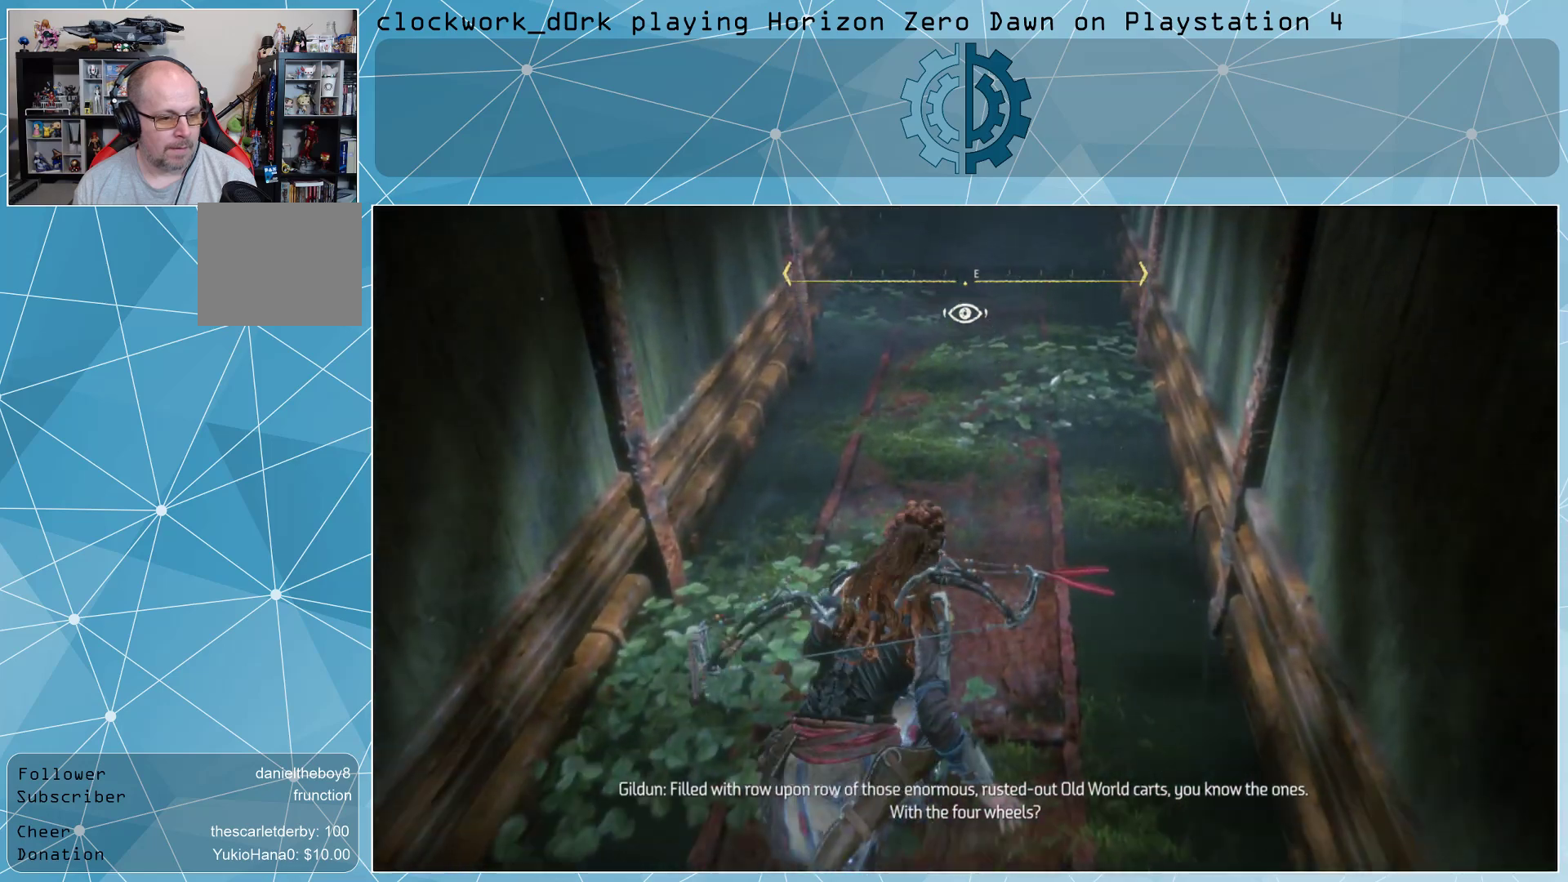
{"buttons": [], "left_stick": "up", "right_stick": "center", "events": [[267, "right_stick", "up"], [400, "right_stick", "center"]]}
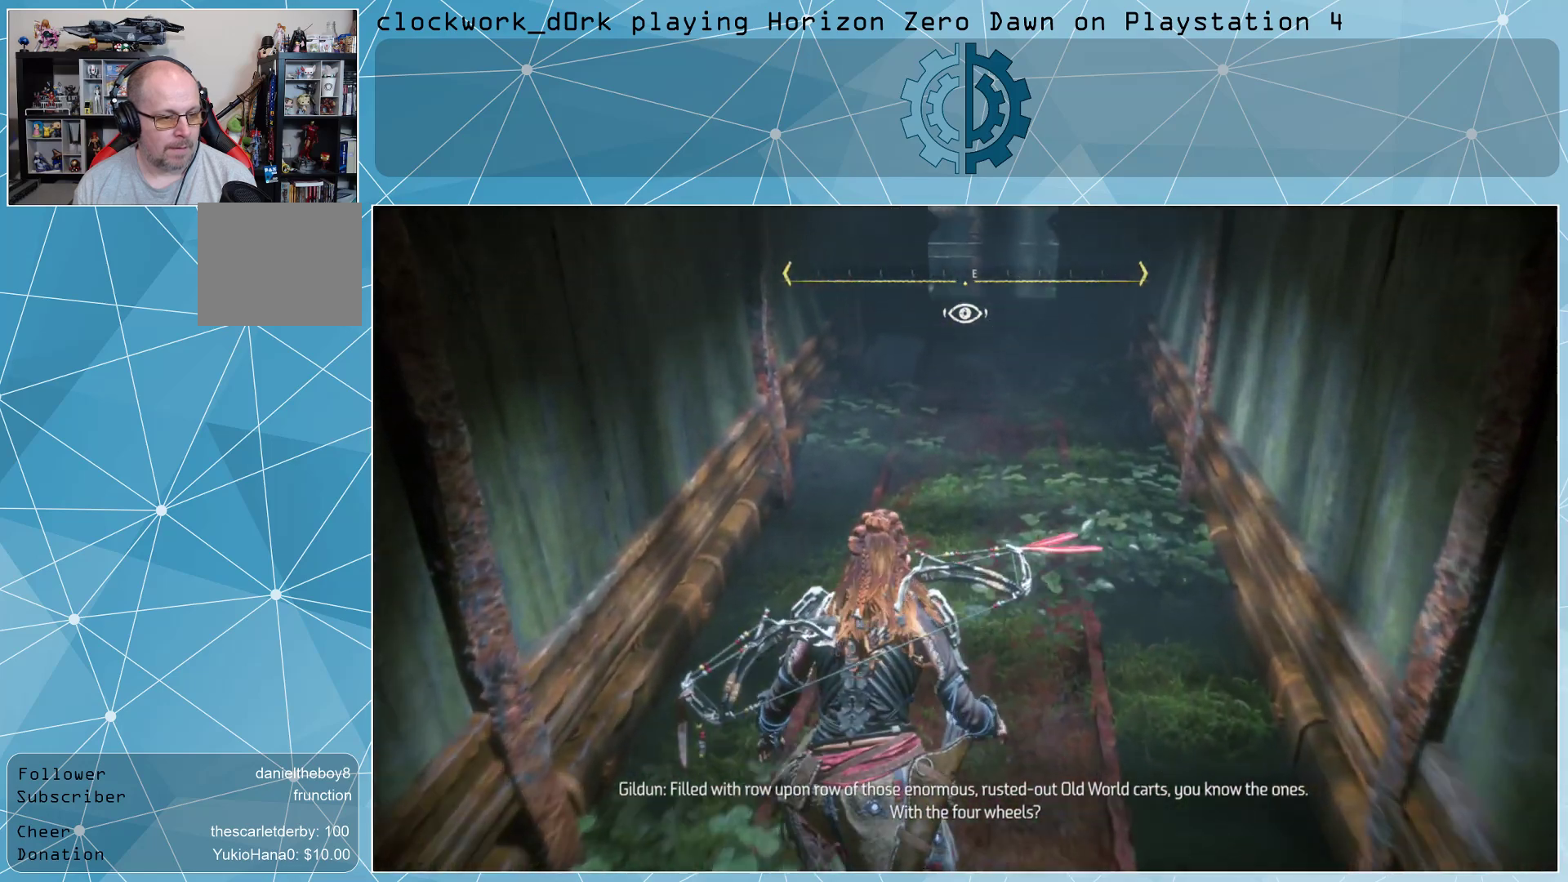
{"buttons": [], "left_stick": "up", "right_stick": "center", "events": [[67, "right_stick", "up"], [233, "right_stick", "center"]]}
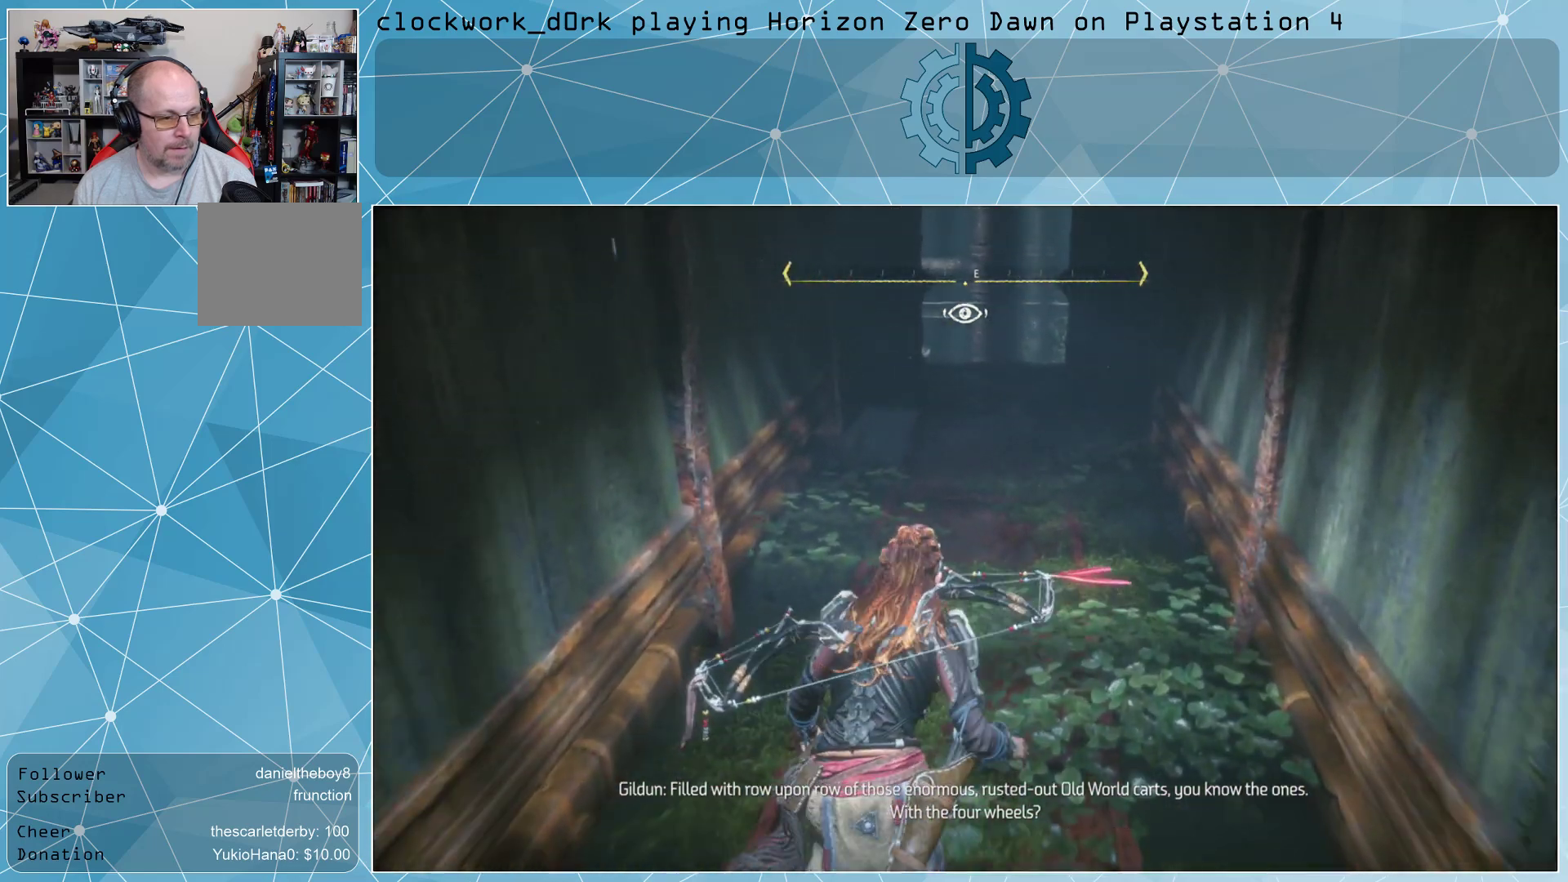
{"buttons": [], "left_stick": "up", "right_stick": "center", "events": []}
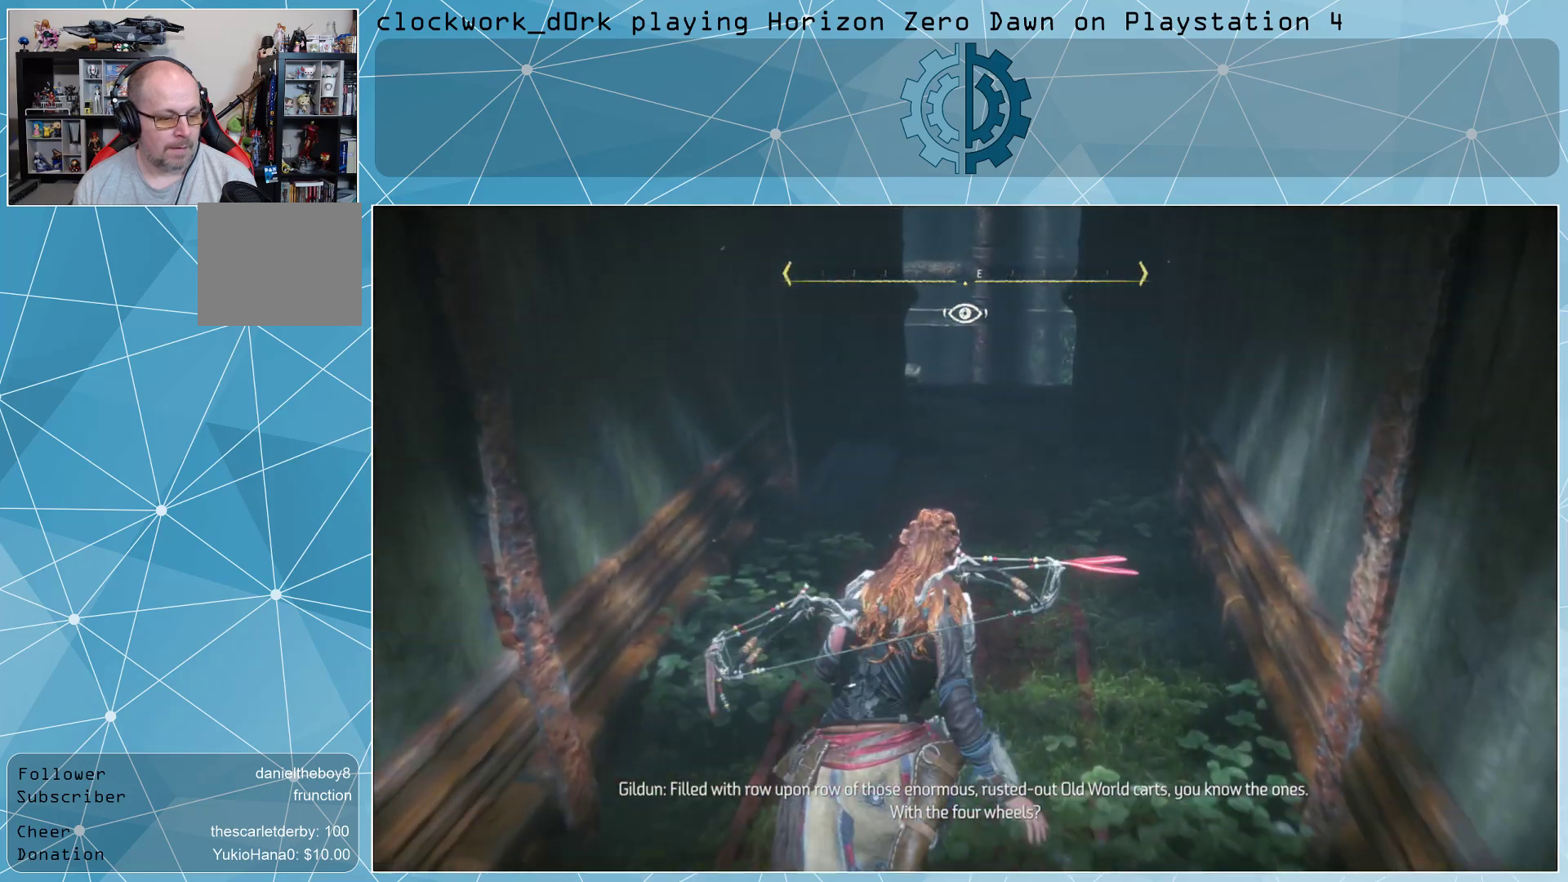
{"buttons": [], "left_stick": "up", "right_stick": "center", "events": []}
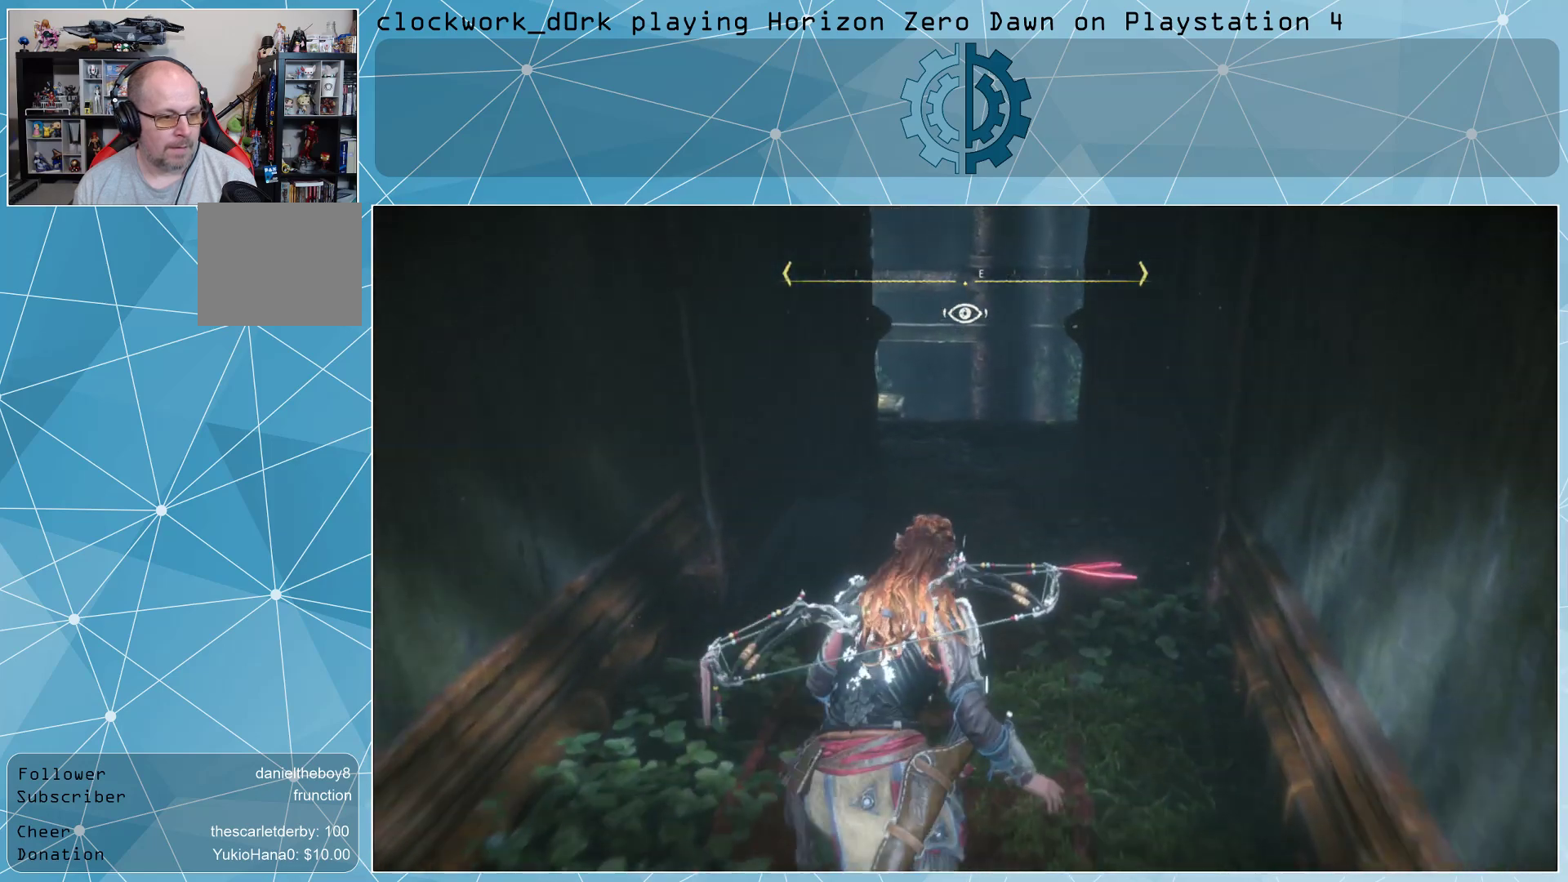
{"buttons": [], "left_stick": "up", "right_stick": "center", "events": [[100, "right_stick", "down"], [267, "right_stick", "center"]]}
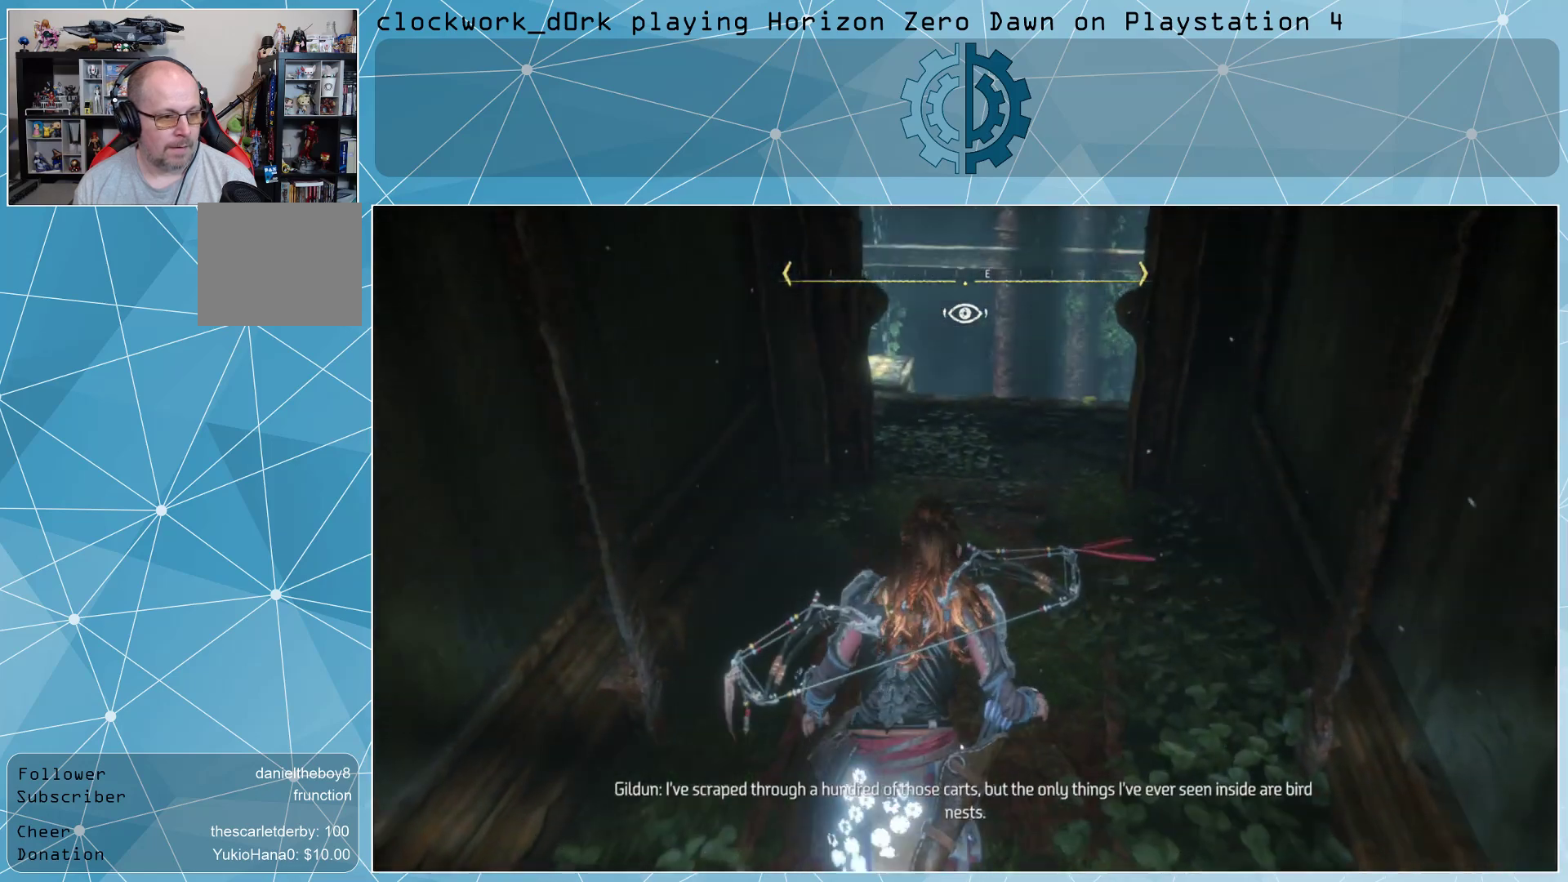
{"buttons": [], "left_stick": "up", "right_stick": "down", "events": [[400, "right_stick", "down"]]}
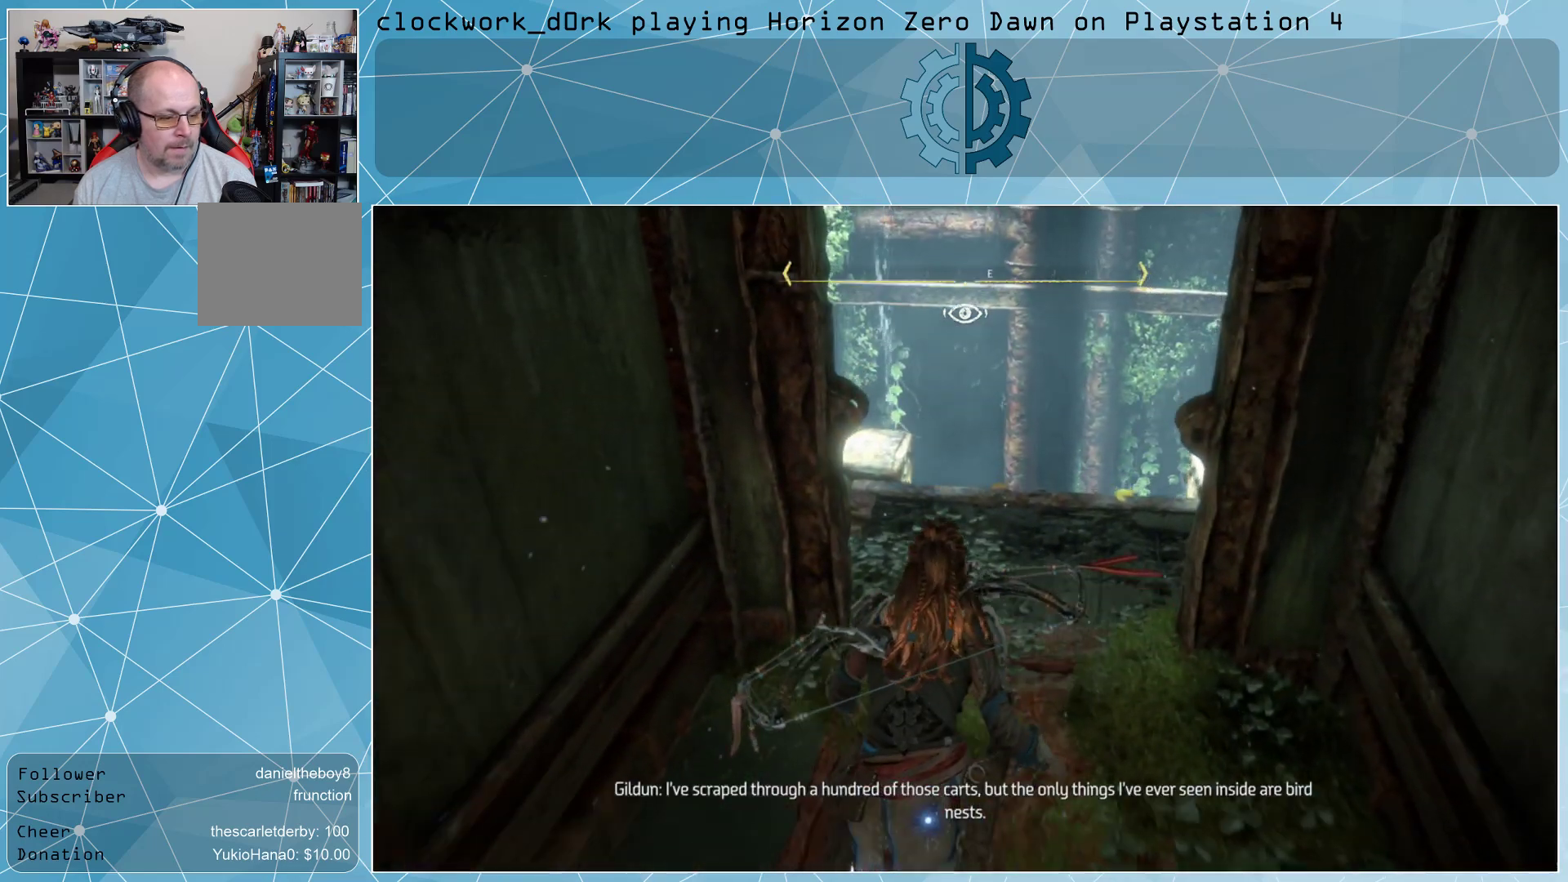
{"buttons": [], "left_stick": "center", "right_stick": "center", "events": [[67, "right_stick", "center"], [433, "left_stick", "center"]]}
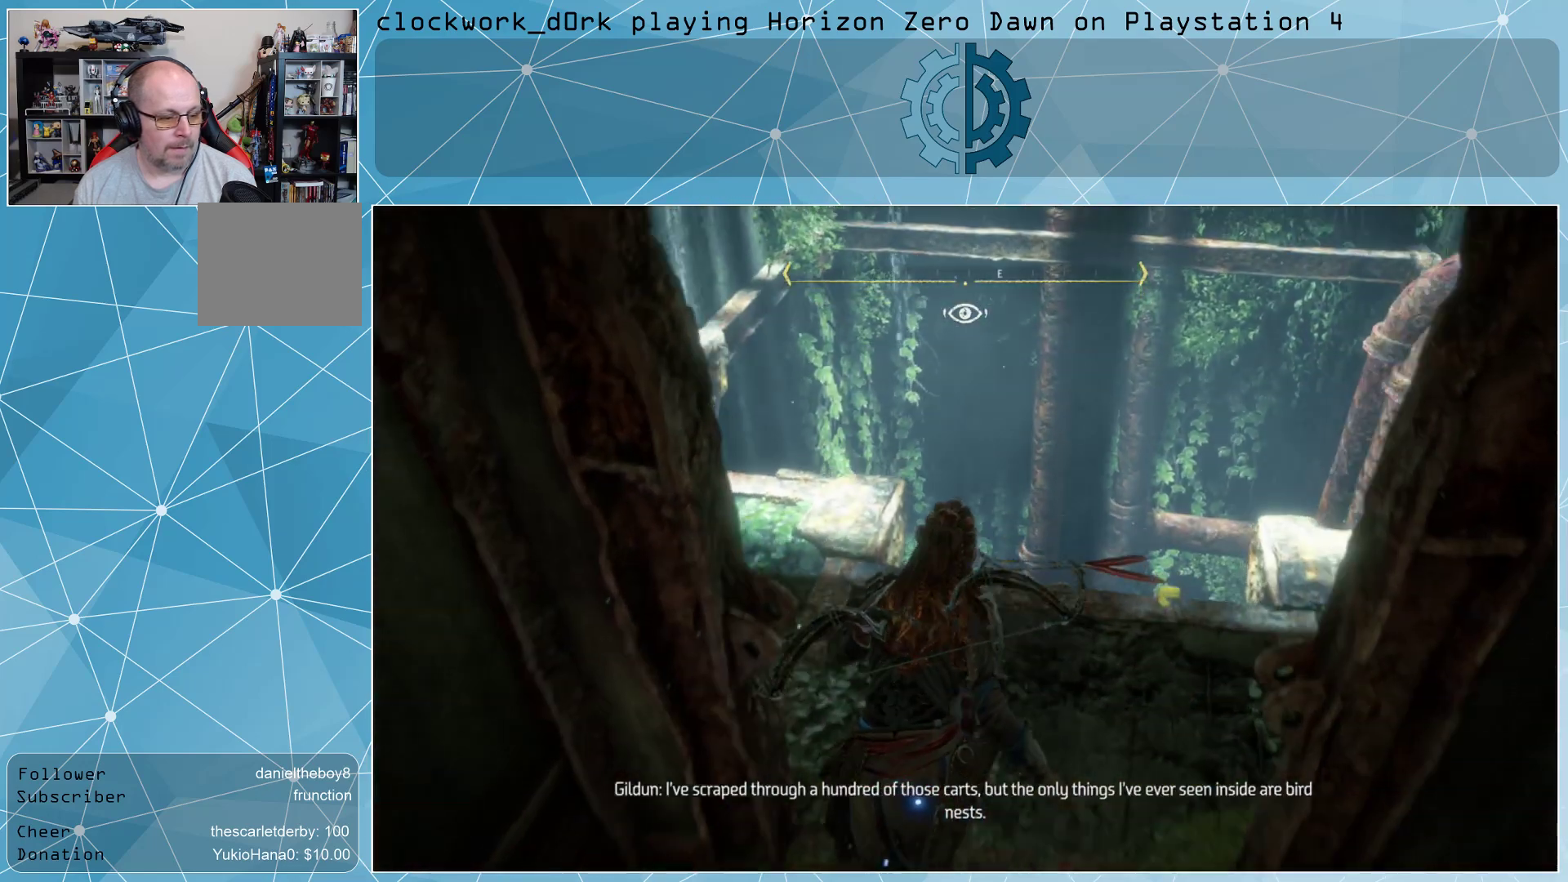
{"buttons": [], "left_stick": "center", "right_stick": "center", "events": []}
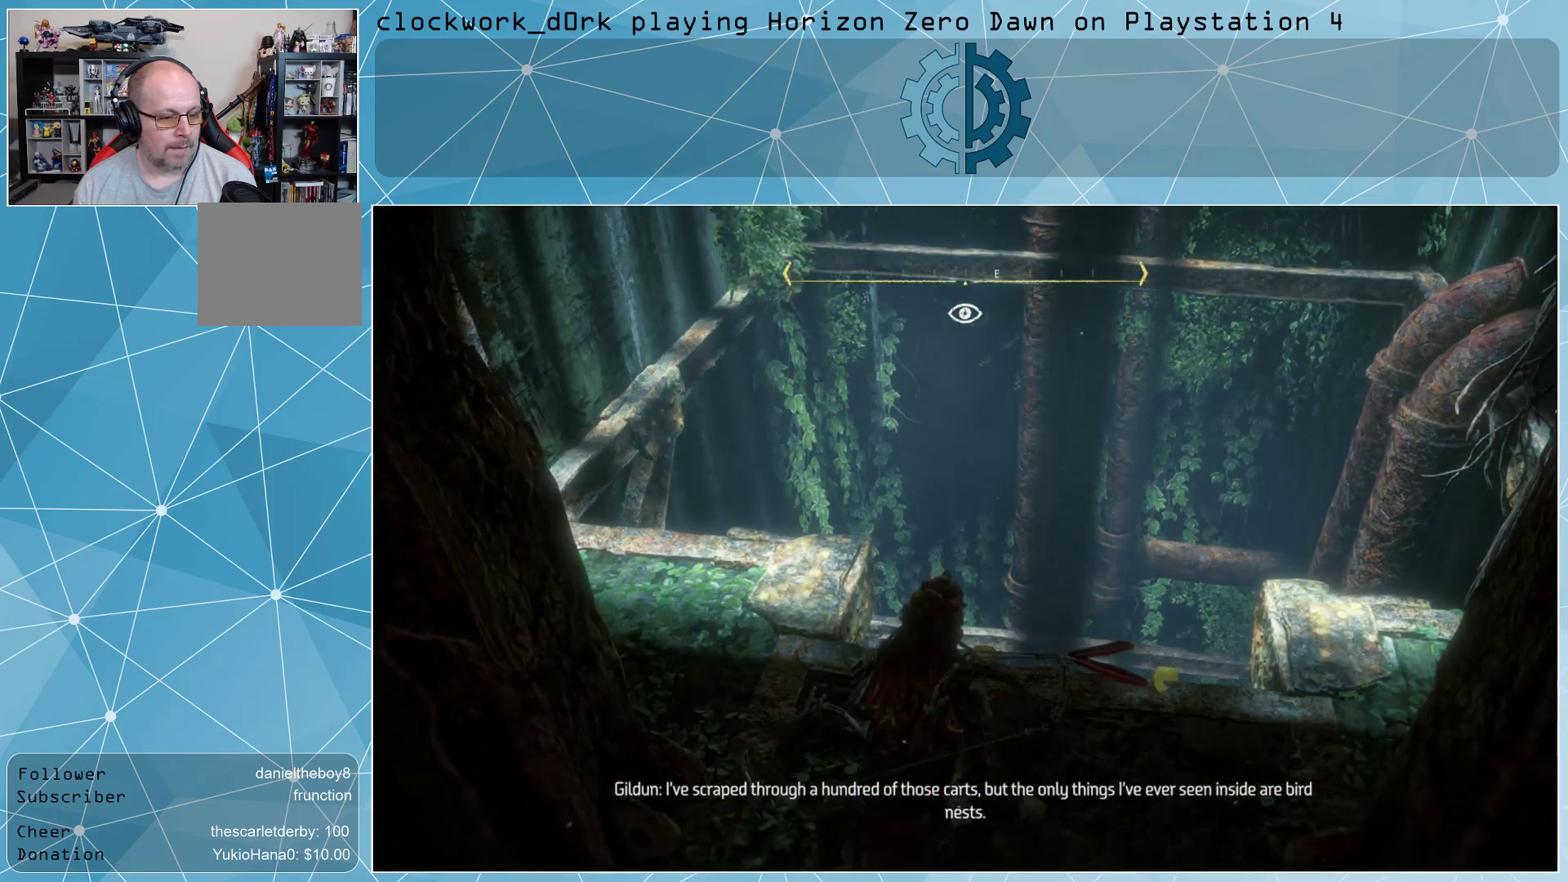
{"buttons": [], "left_stick": "up-right", "right_stick": "left", "events": [[300, "left_stick", "up-right"], [400, "right_stick", "left"]]}
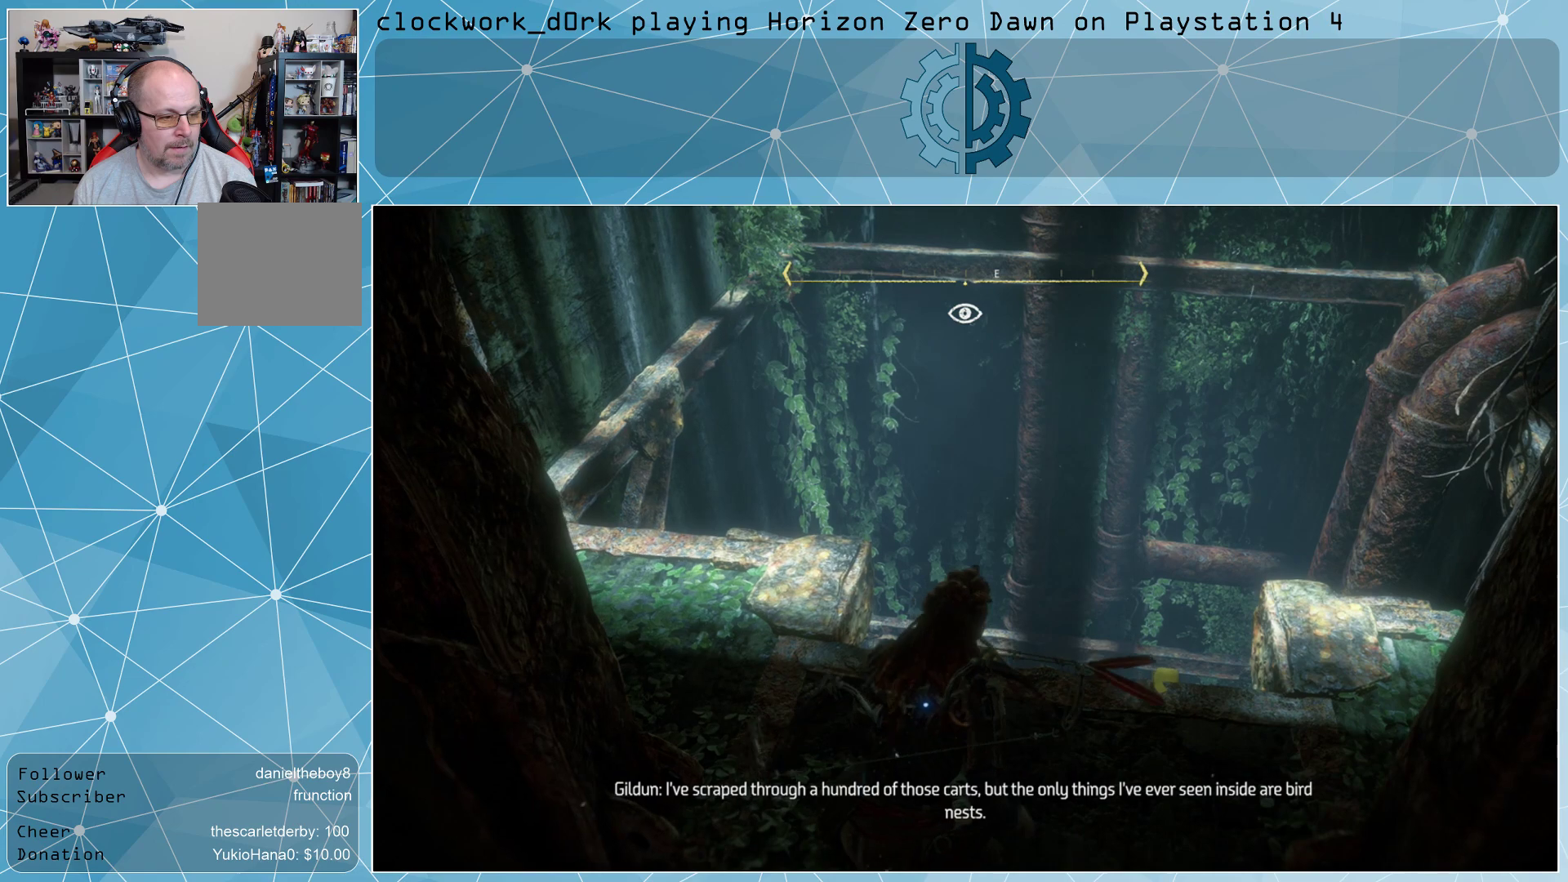
{"buttons": [], "left_stick": "center", "right_stick": "center", "events": [[100, "left_stick", "center"], [200, "right_stick", "center"]]}
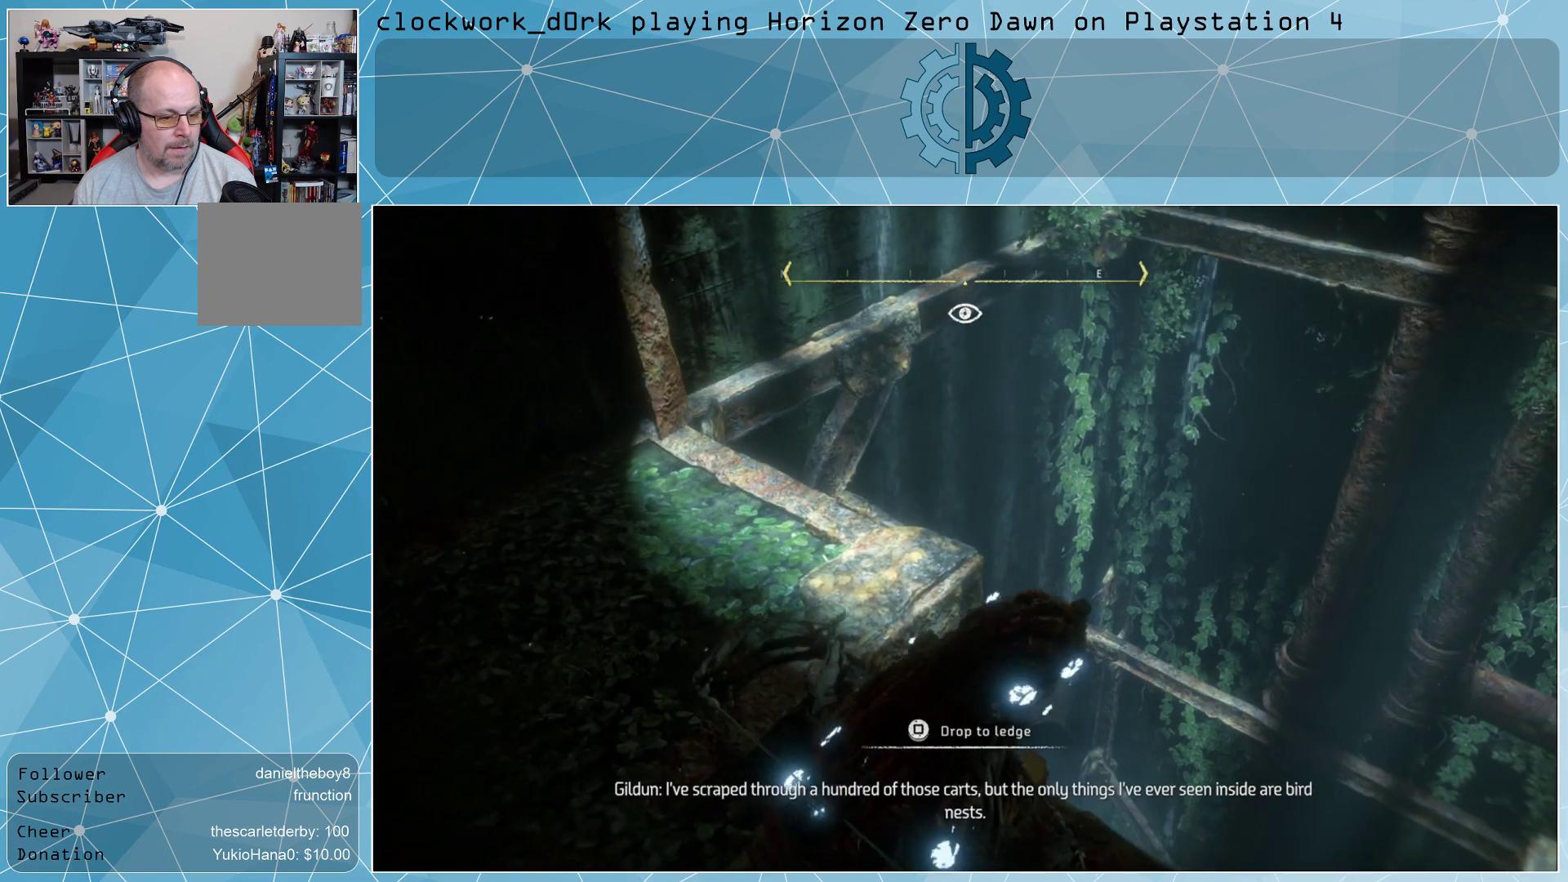
{"buttons": [], "left_stick": "center", "right_stick": "down-left", "events": [[200, "right_stick", "down-left"]]}